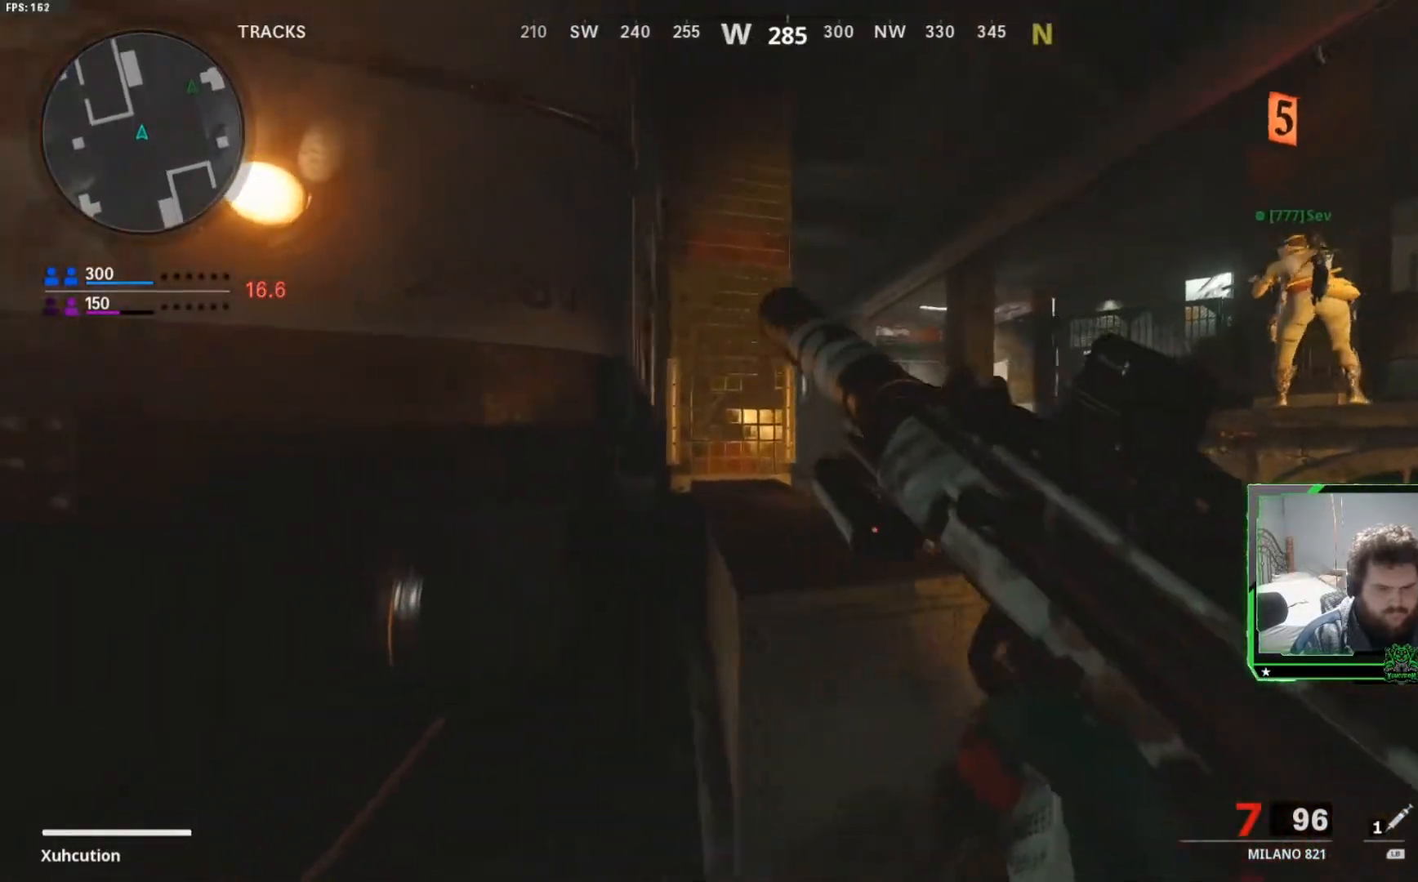
Gameplay with a controller (Xbox layout); each line is a JSON object with the inputs held at the frame after it. "events" lists button and stick changes between this image and that frame as [ms after this image, input, new state], when the widget could be followed in between.
{"buttons": [], "left_stick": "right", "right_stick": "center", "events": [[117, "left_stick", "right"]]}
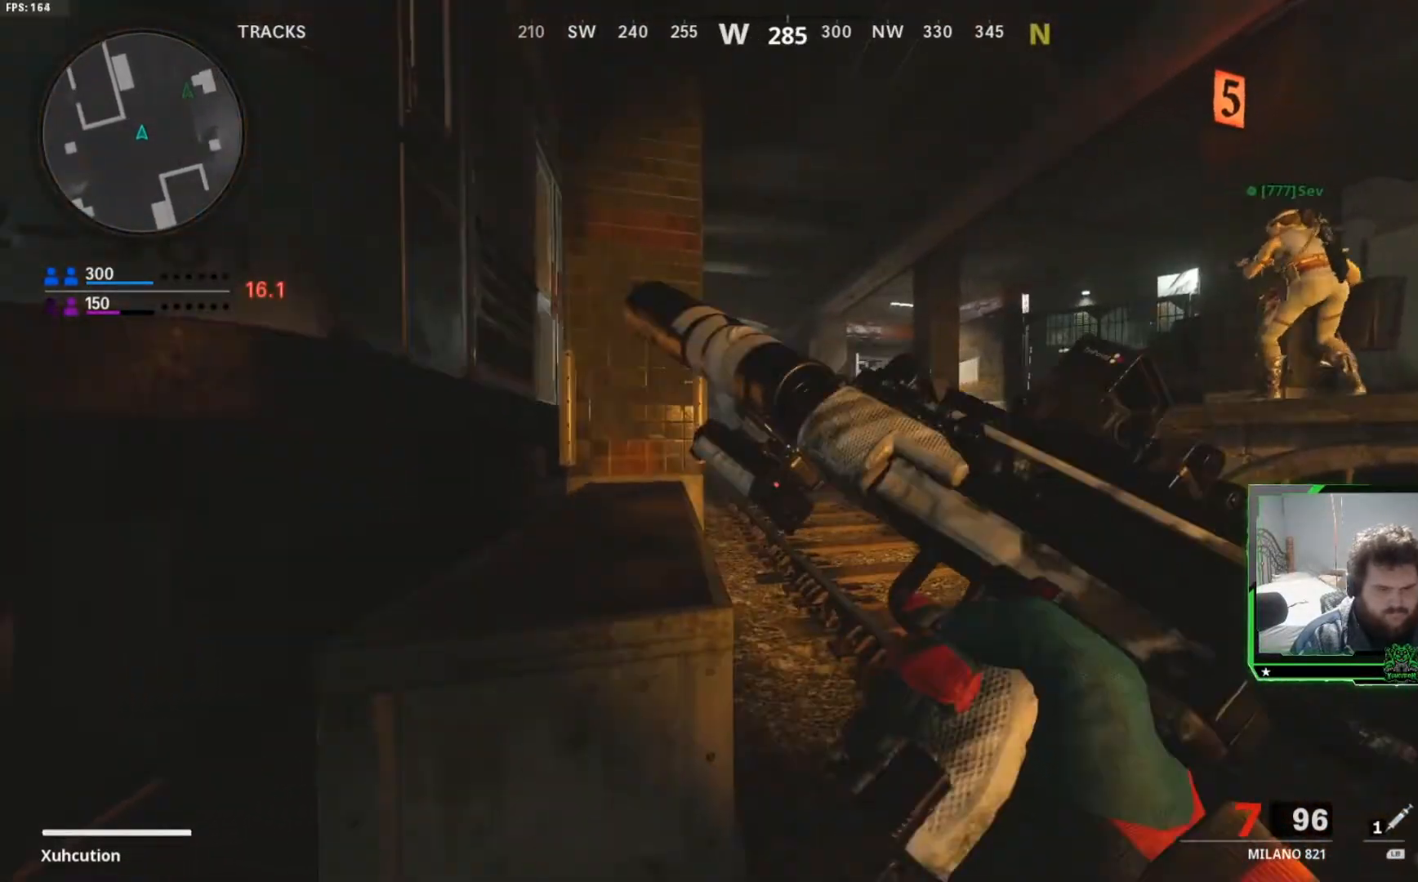
{"buttons": [], "left_stick": "right", "right_stick": "center", "events": [[50, "left_stick", "up-left"], [134, "left_stick", "left"], [334, "left_stick", "center"], [484, "left_stick", "right"]]}
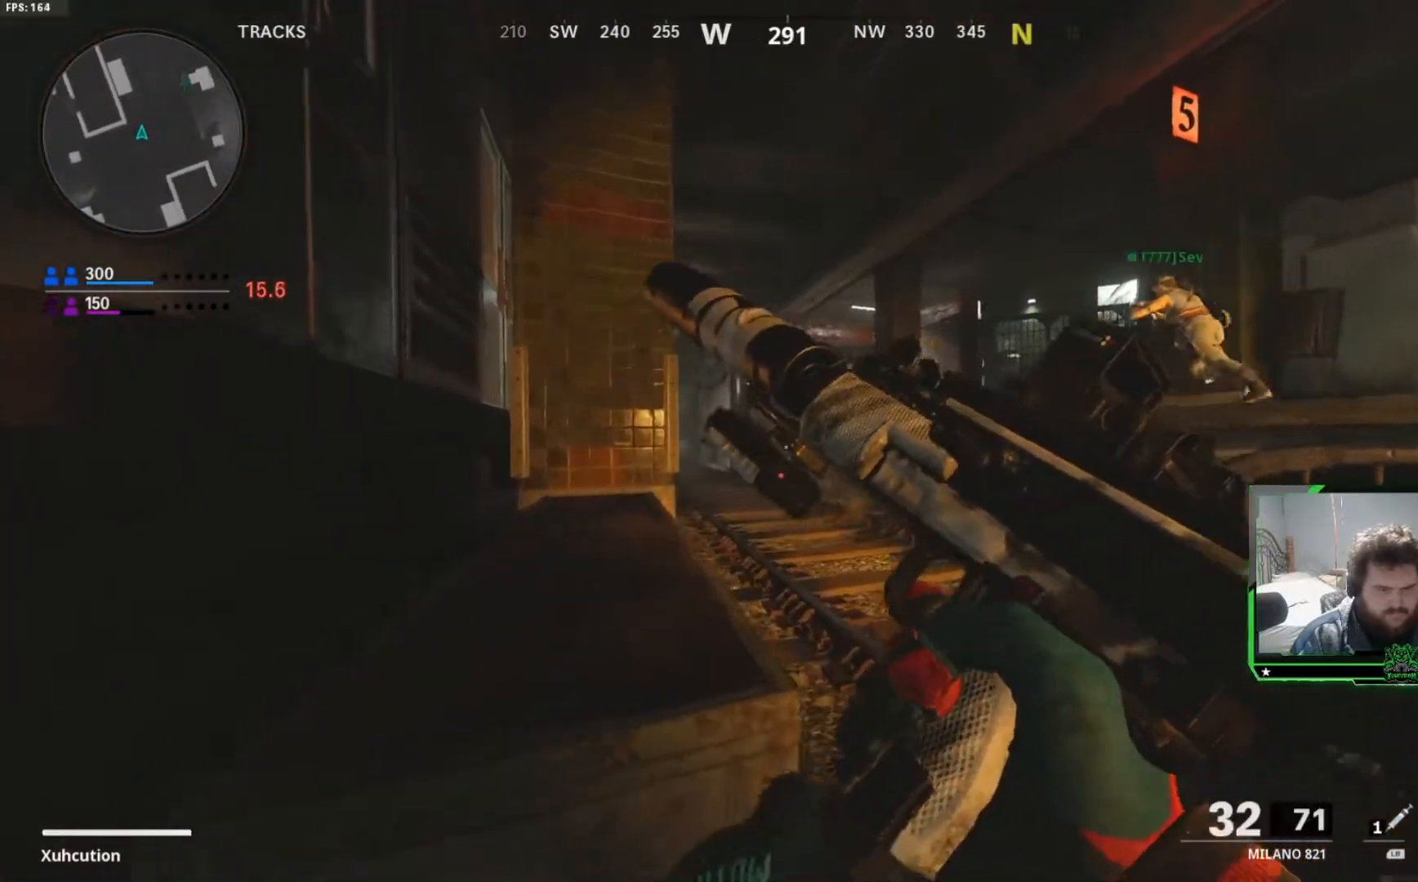
{"buttons": ["R1"], "left_stick": "center", "right_stick": "center", "events": [[200, "left_stick", "center"], [250, "R1", "down"]]}
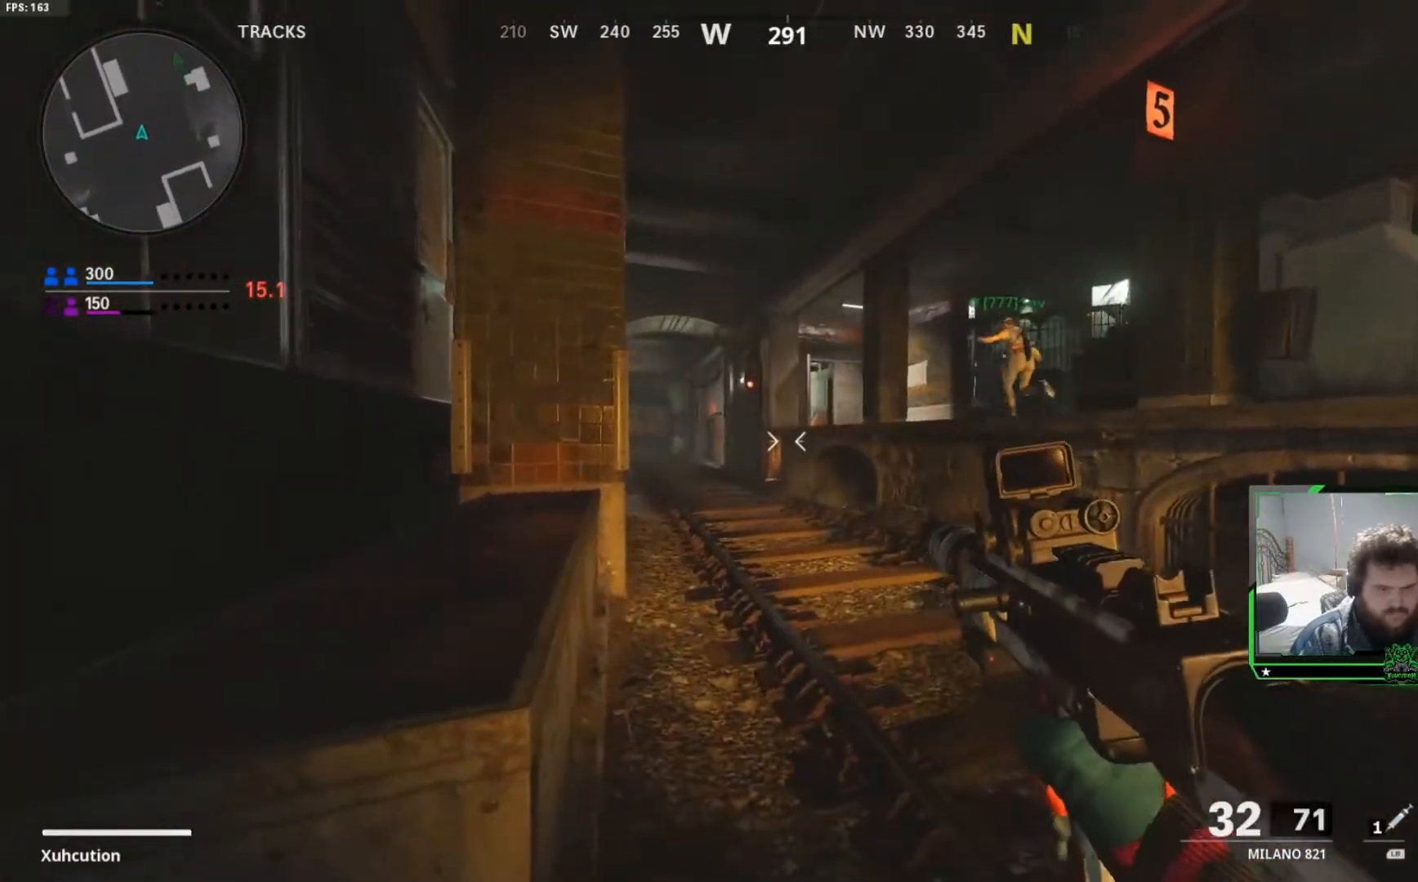
{"buttons": ["R1"], "left_stick": "up-right", "right_stick": "center", "events": [[151, "left_stick", "up-right"]]}
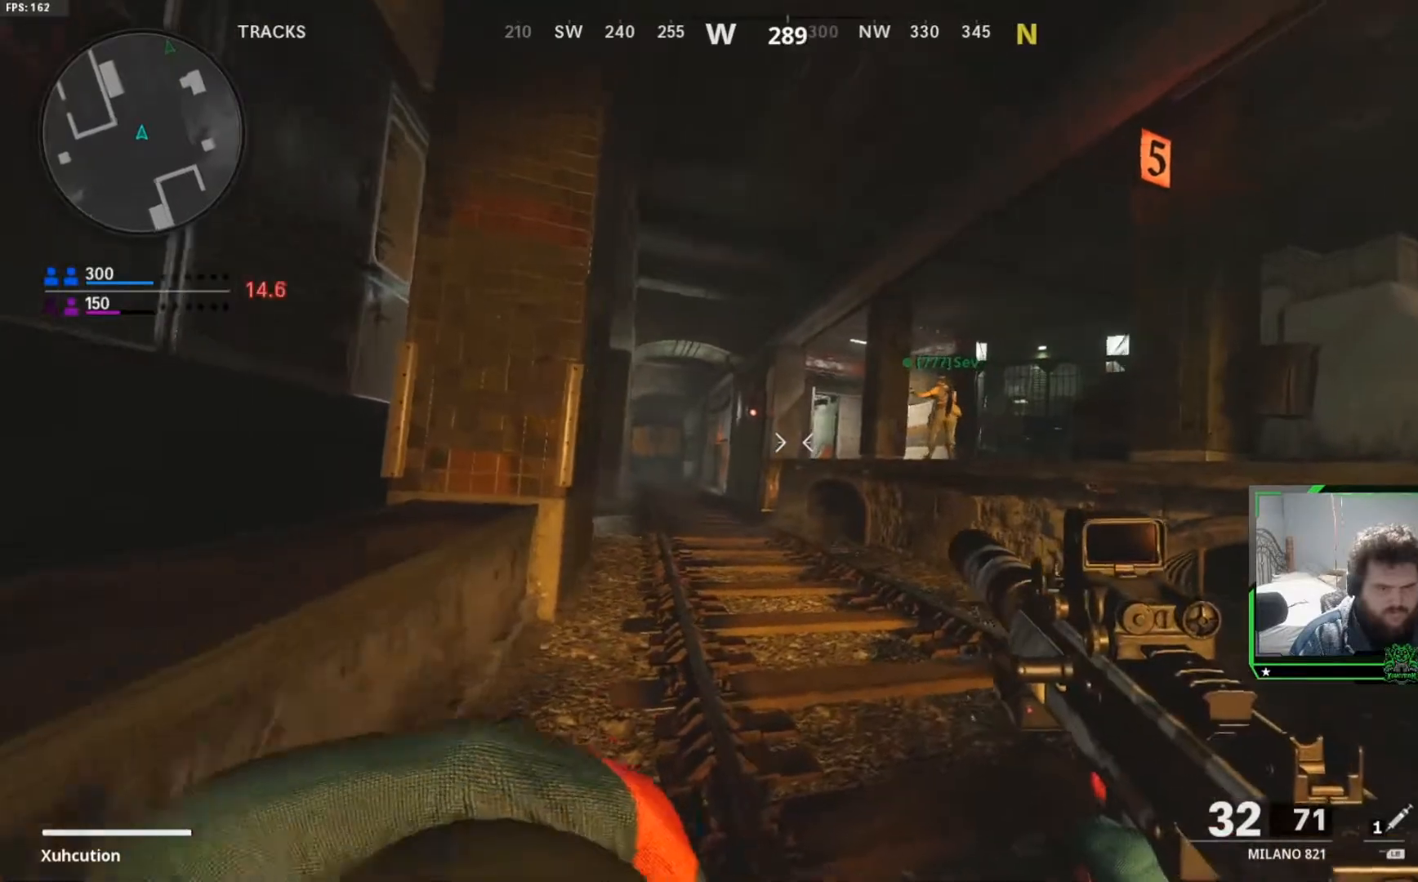
{"buttons": ["R1"], "left_stick": "up-right", "right_stick": "center", "events": [[133, "left_stick", "up"], [350, "left_stick", "up-right"]]}
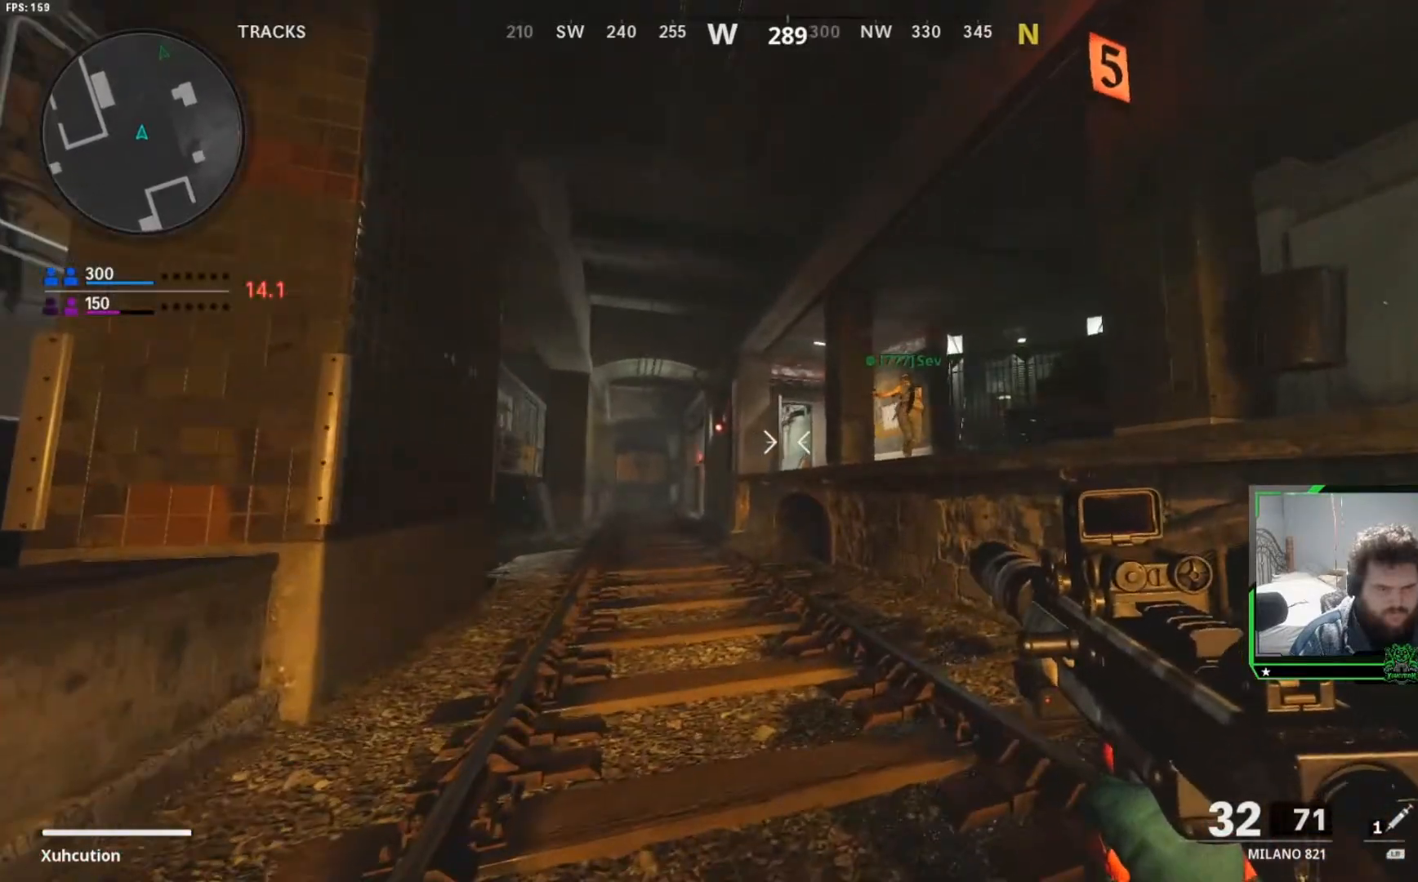
{"buttons": ["R1"], "left_stick": "up", "right_stick": "center", "events": [[184, "left_stick", "center"], [301, "left_stick", "up"]]}
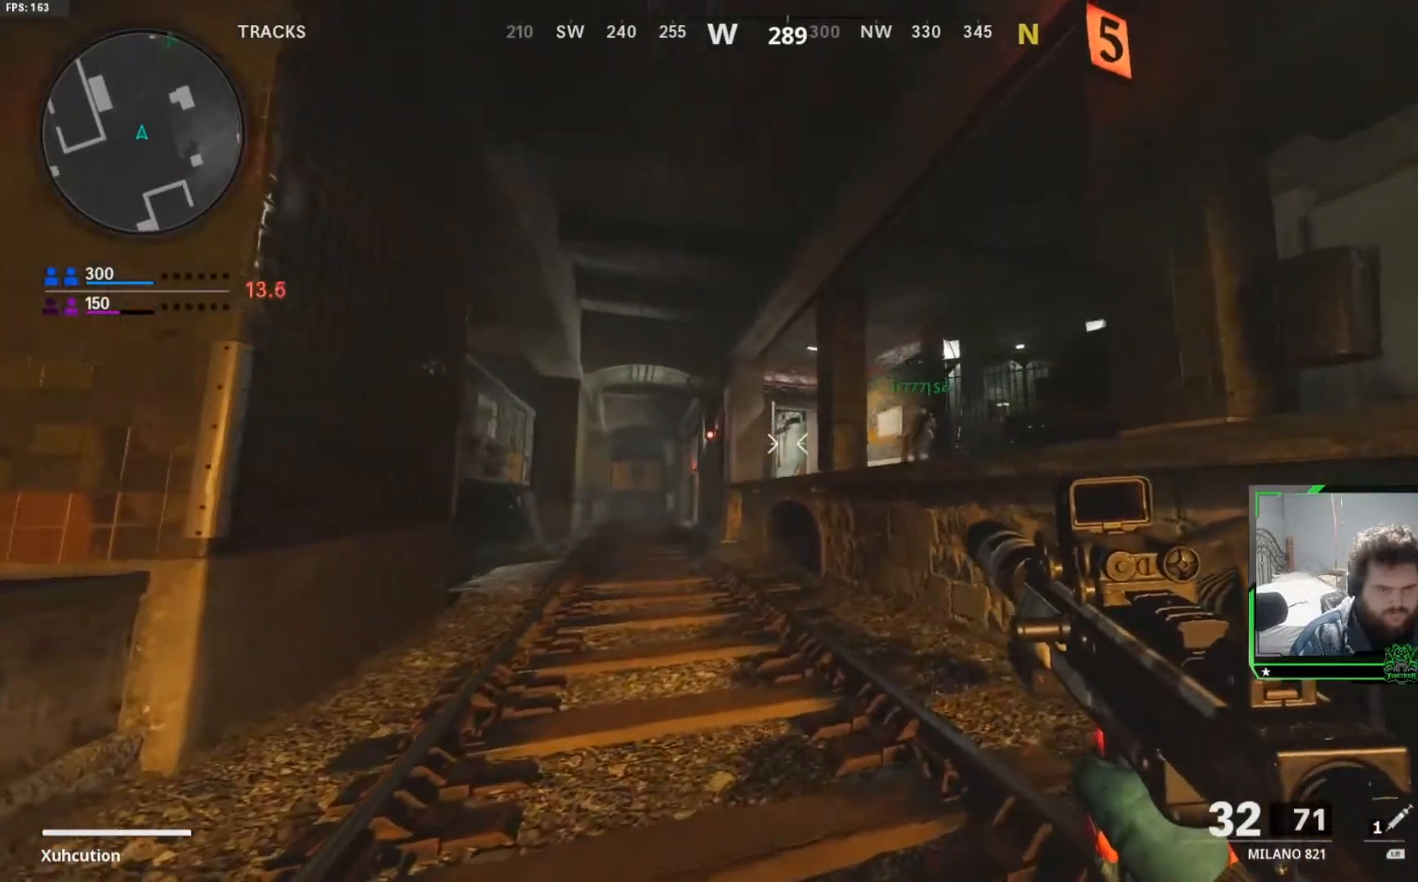
{"buttons": ["R1"], "left_stick": "up", "right_stick": "center", "events": []}
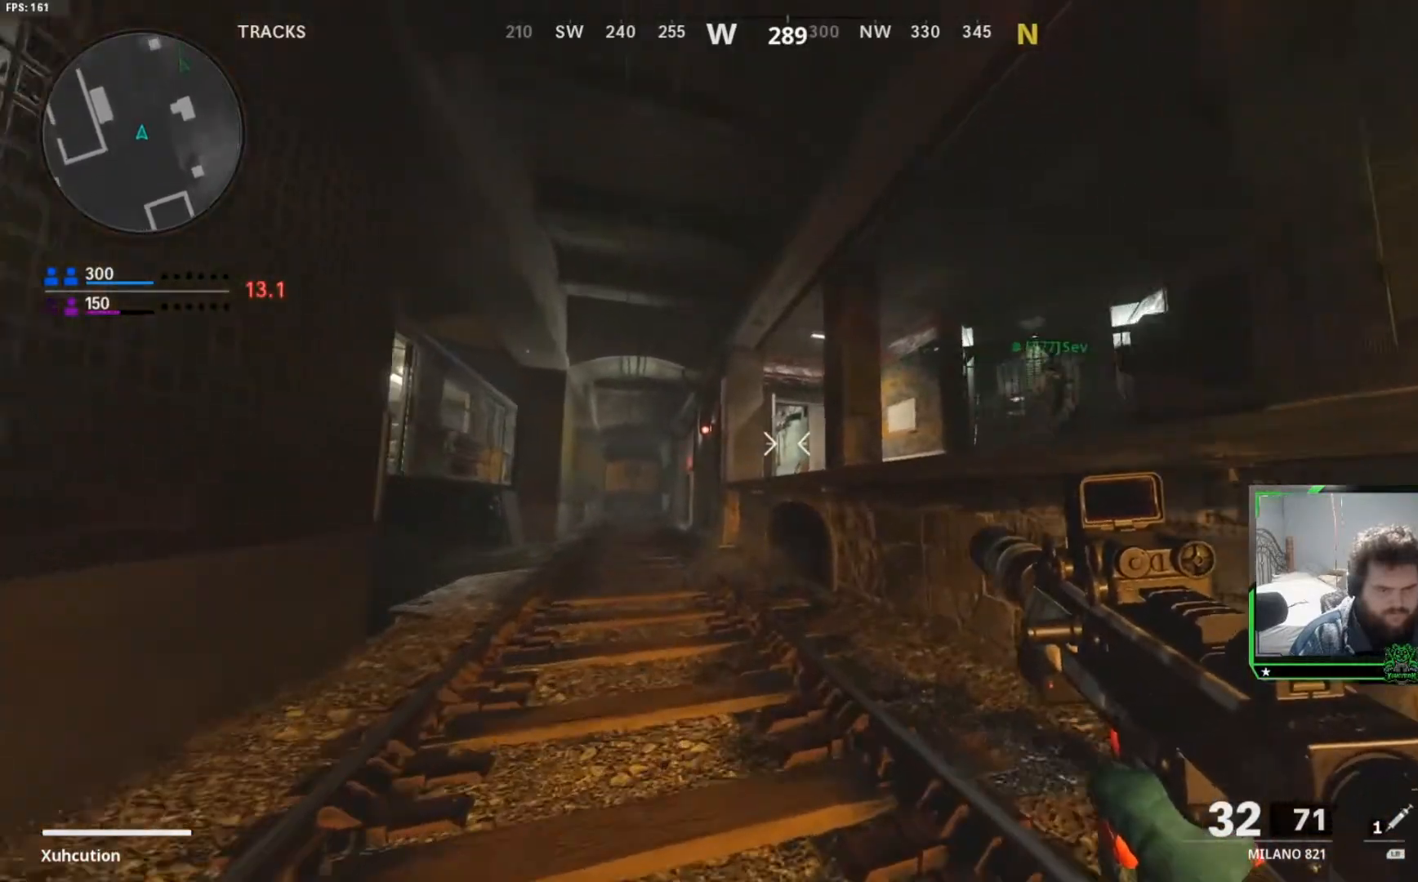
{"buttons": ["R1"], "left_stick": "up", "right_stick": "center", "events": []}
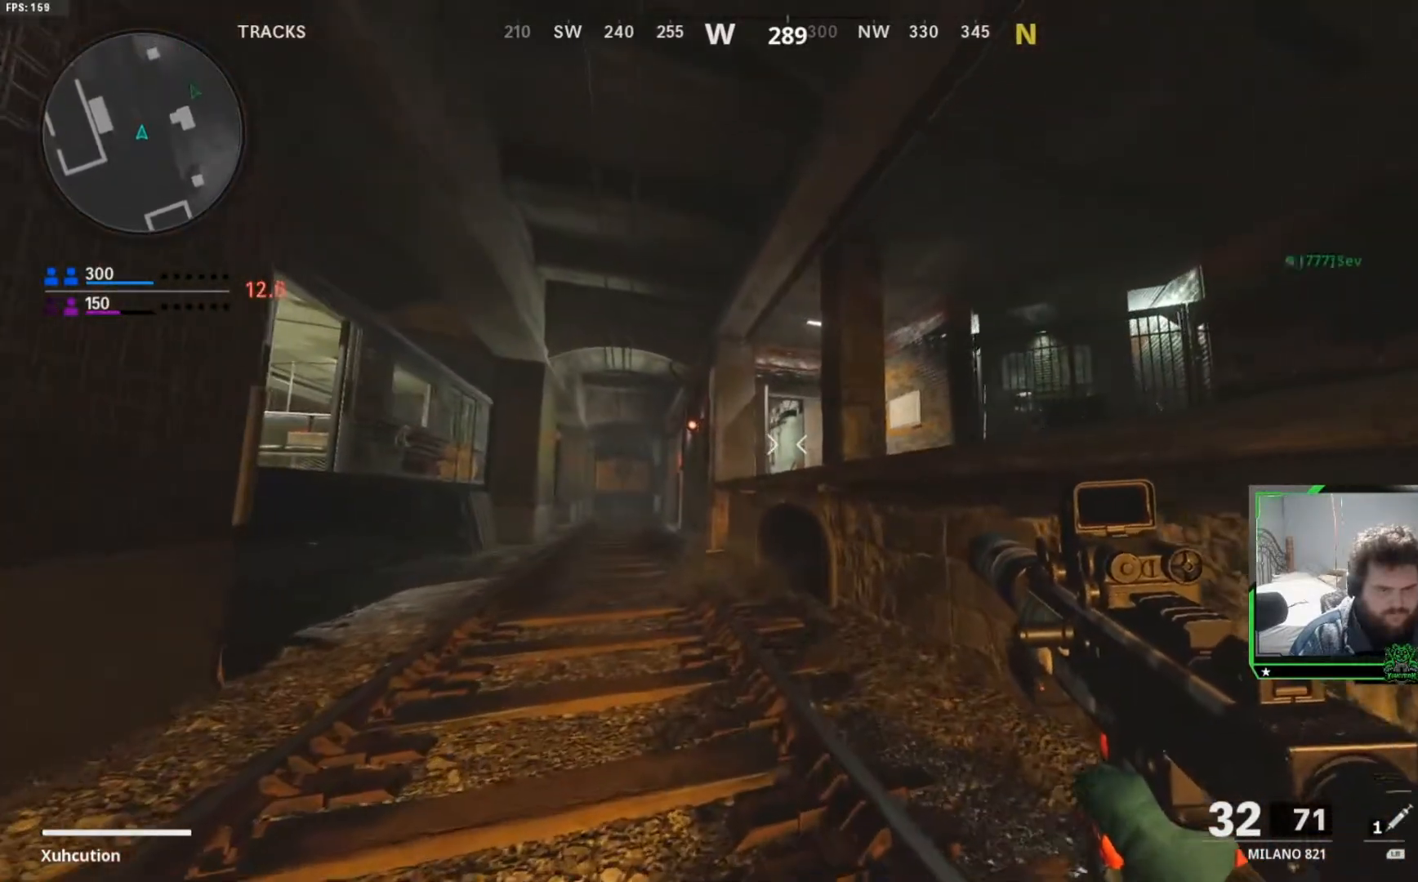
{"buttons": [], "left_stick": "up", "right_stick": "center", "events": [[351, "R1", "up"]]}
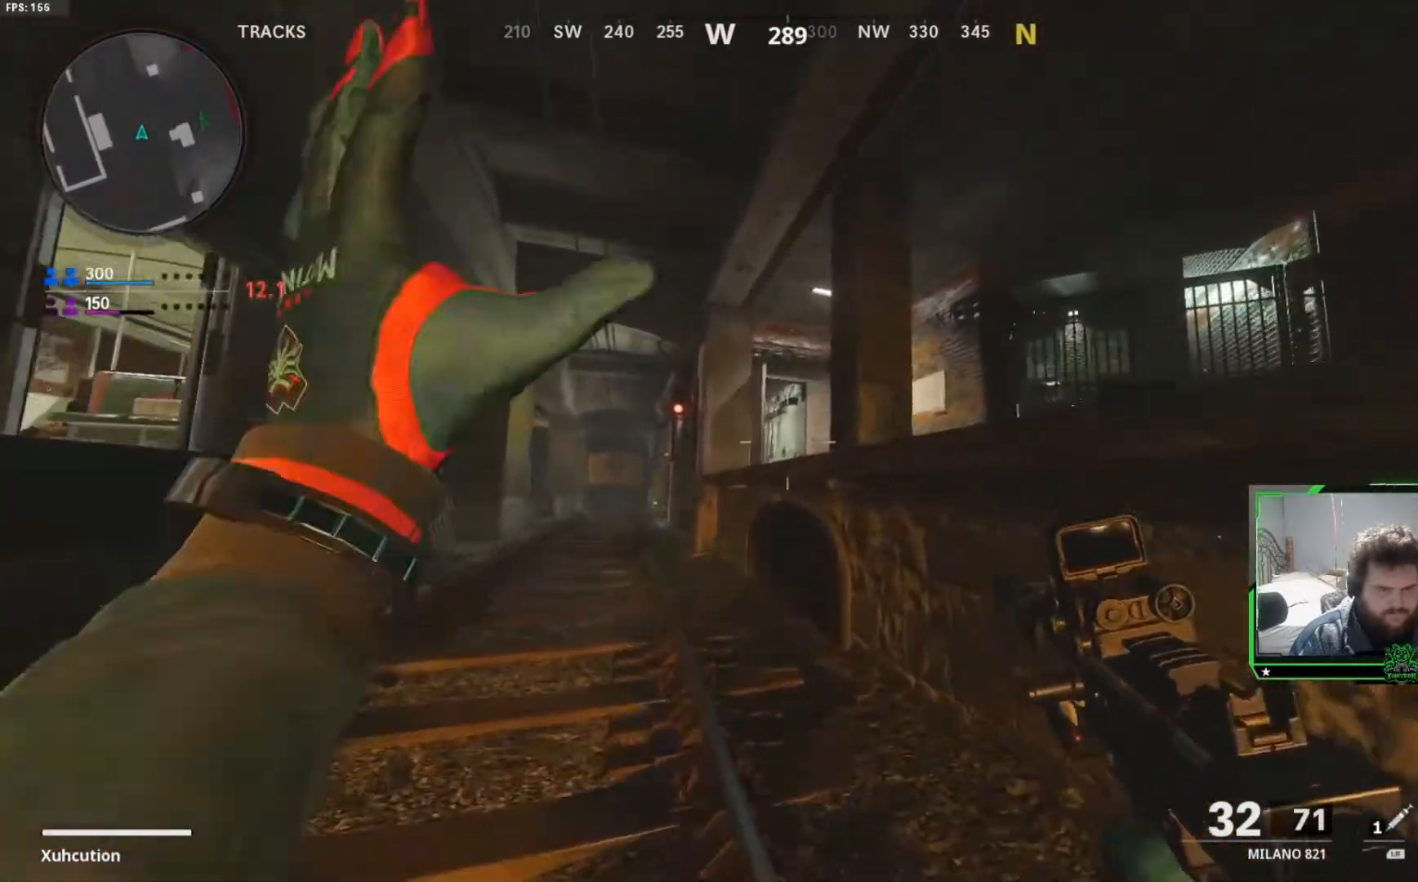
{"buttons": [], "left_stick": "down-left", "right_stick": "center", "events": [[133, "left_stick", "center"], [267, "left_stick", "down-left"], [283, "right_stick", "down-left"], [417, "right_stick", "center"]]}
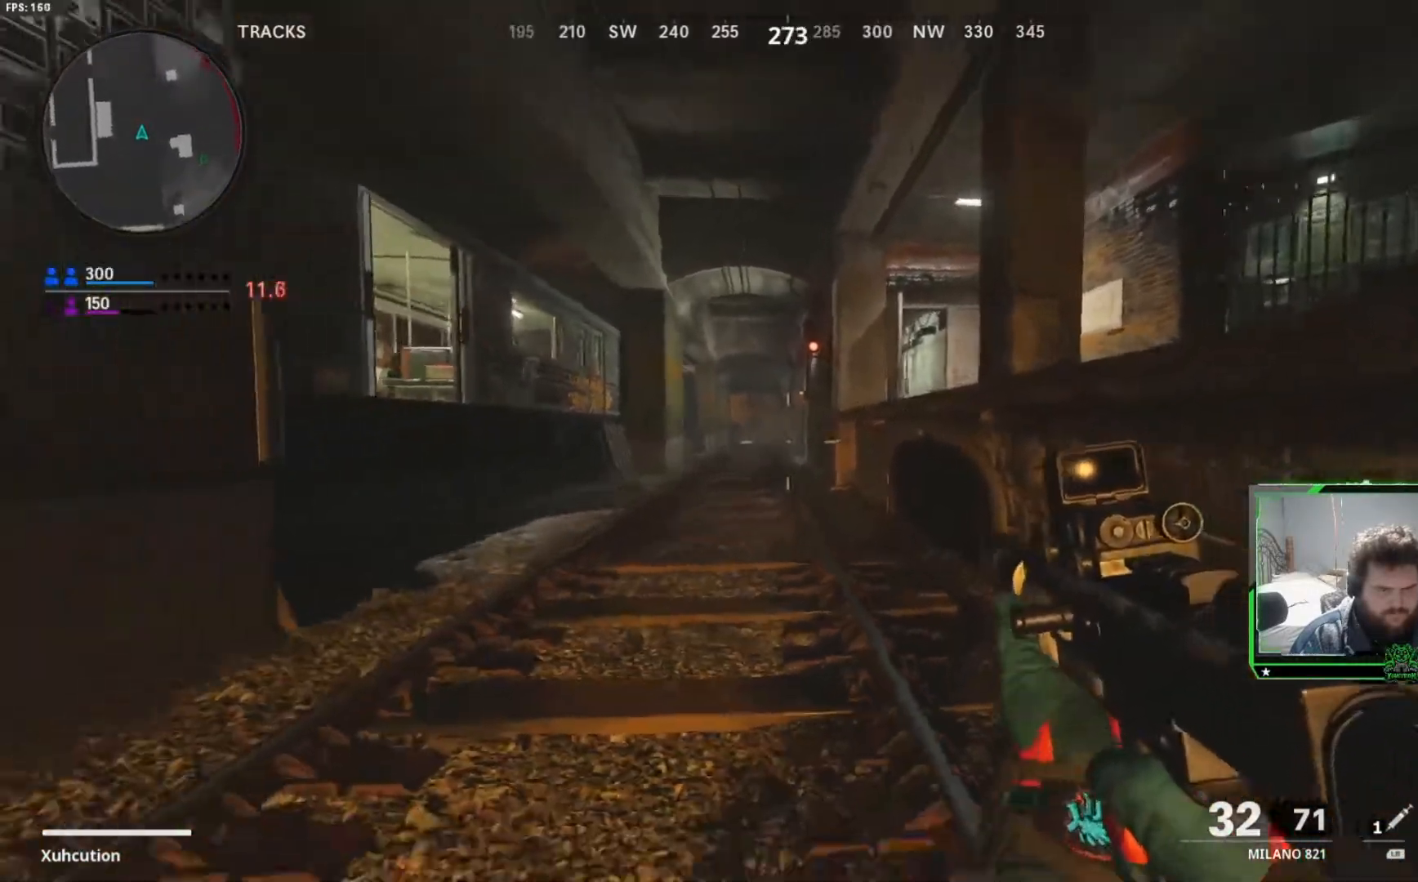
{"buttons": [], "left_stick": "down", "right_stick": "center", "events": [[300, "left_stick", "down"]]}
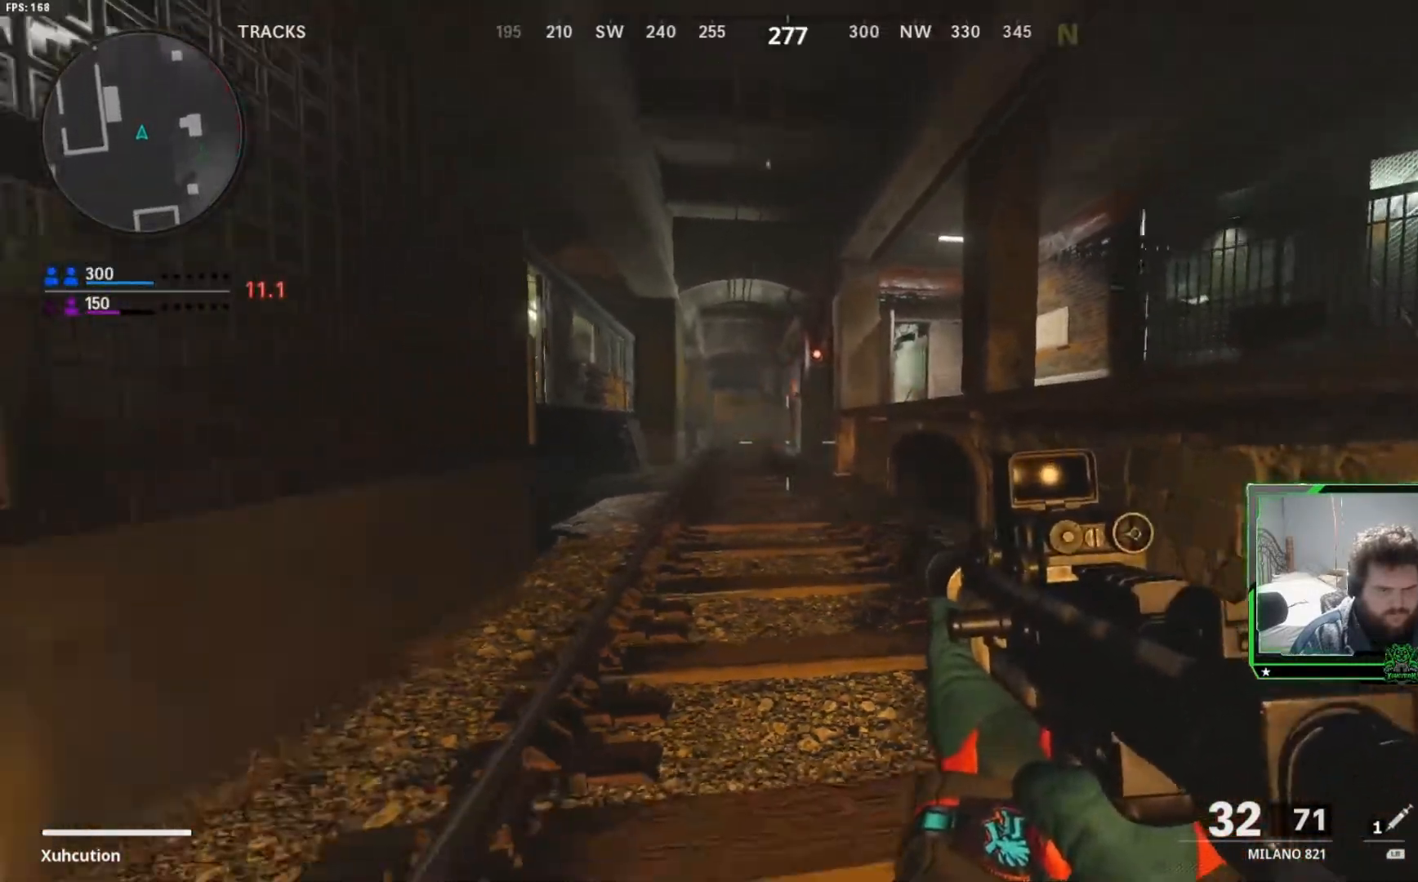
{"buttons": [], "left_stick": "up-left", "right_stick": "center", "events": [[167, "left_stick", "down-left"], [467, "left_stick", "up-left"]]}
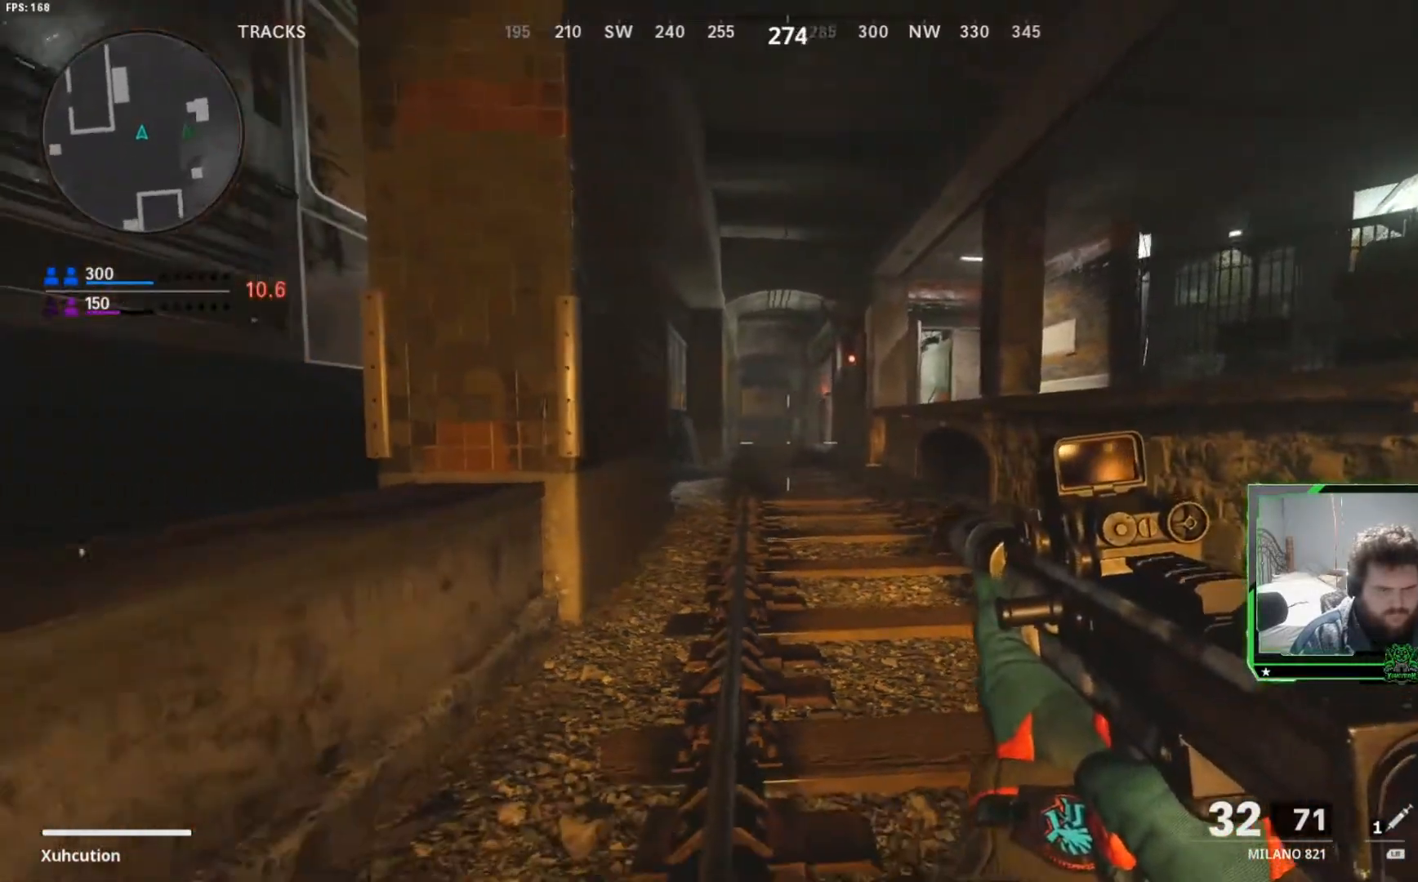
{"buttons": [], "left_stick": "left", "right_stick": "left", "events": [[167, "left_stick", "left"], [351, "right_stick", "left"]]}
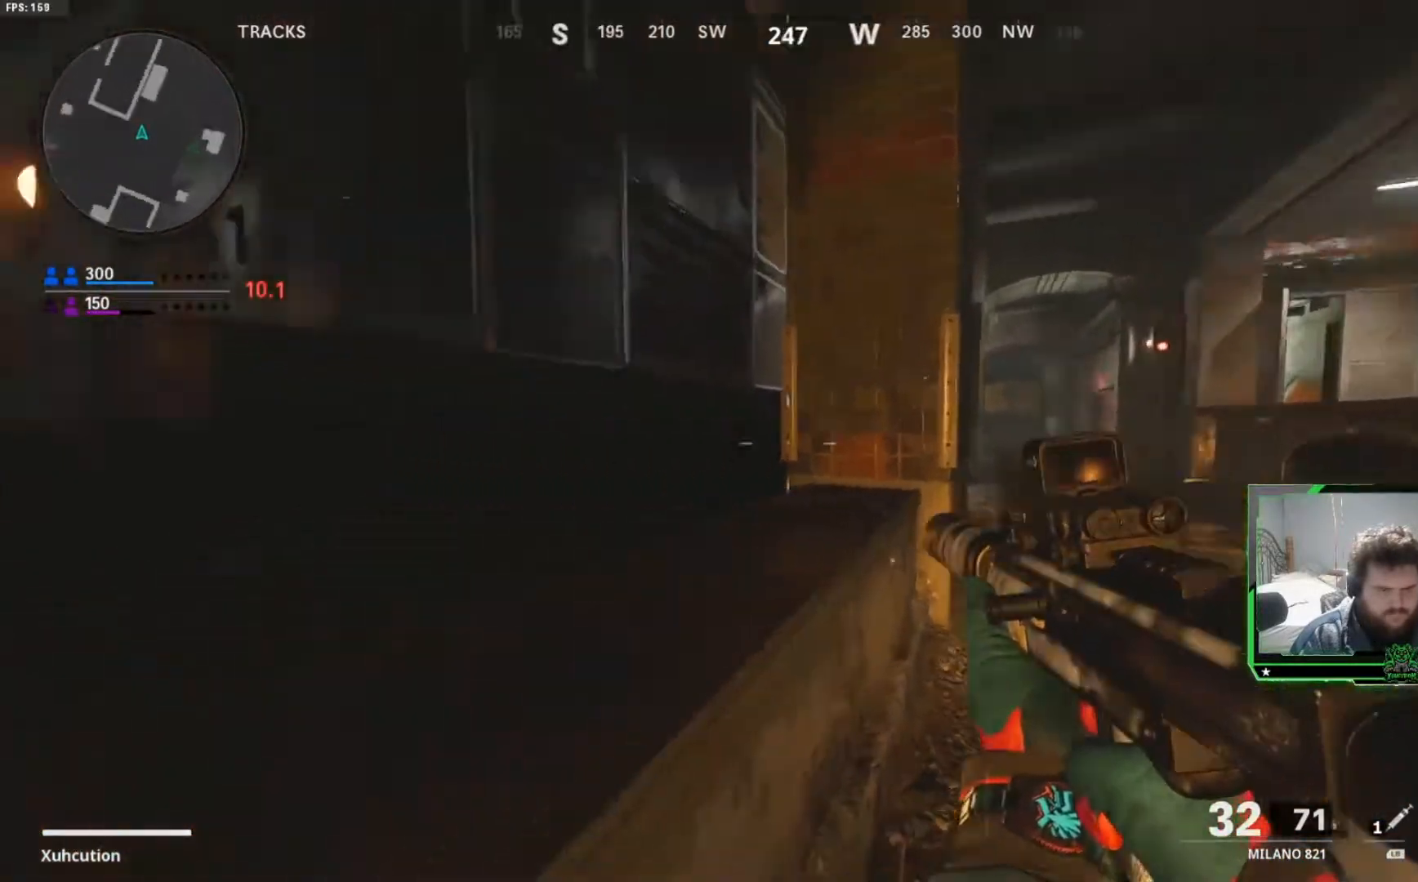
{"buttons": [], "left_stick": "up-left", "right_stick": "right", "events": [[33, "left_stick", "up-left"], [167, "L3", "down"], [217, "right_stick", "center"], [267, "L3", "up"], [383, "right_stick", "right"]]}
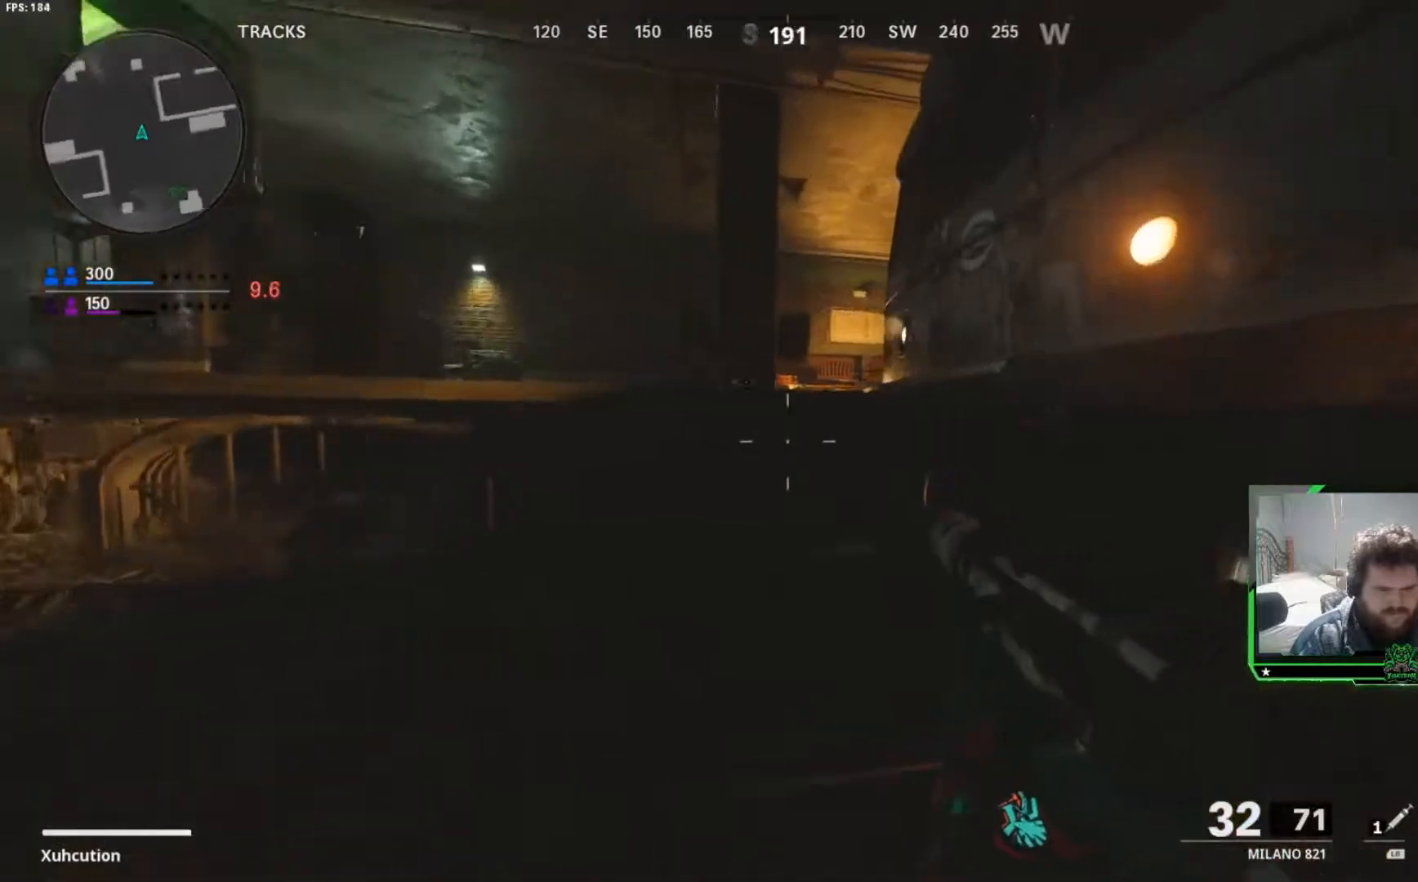
{"buttons": [], "left_stick": "left", "right_stick": "center", "events": [[50, "L3", "down"], [150, "L3", "up"], [351, "left_stick", "left"], [484, "right_stick", "center"]]}
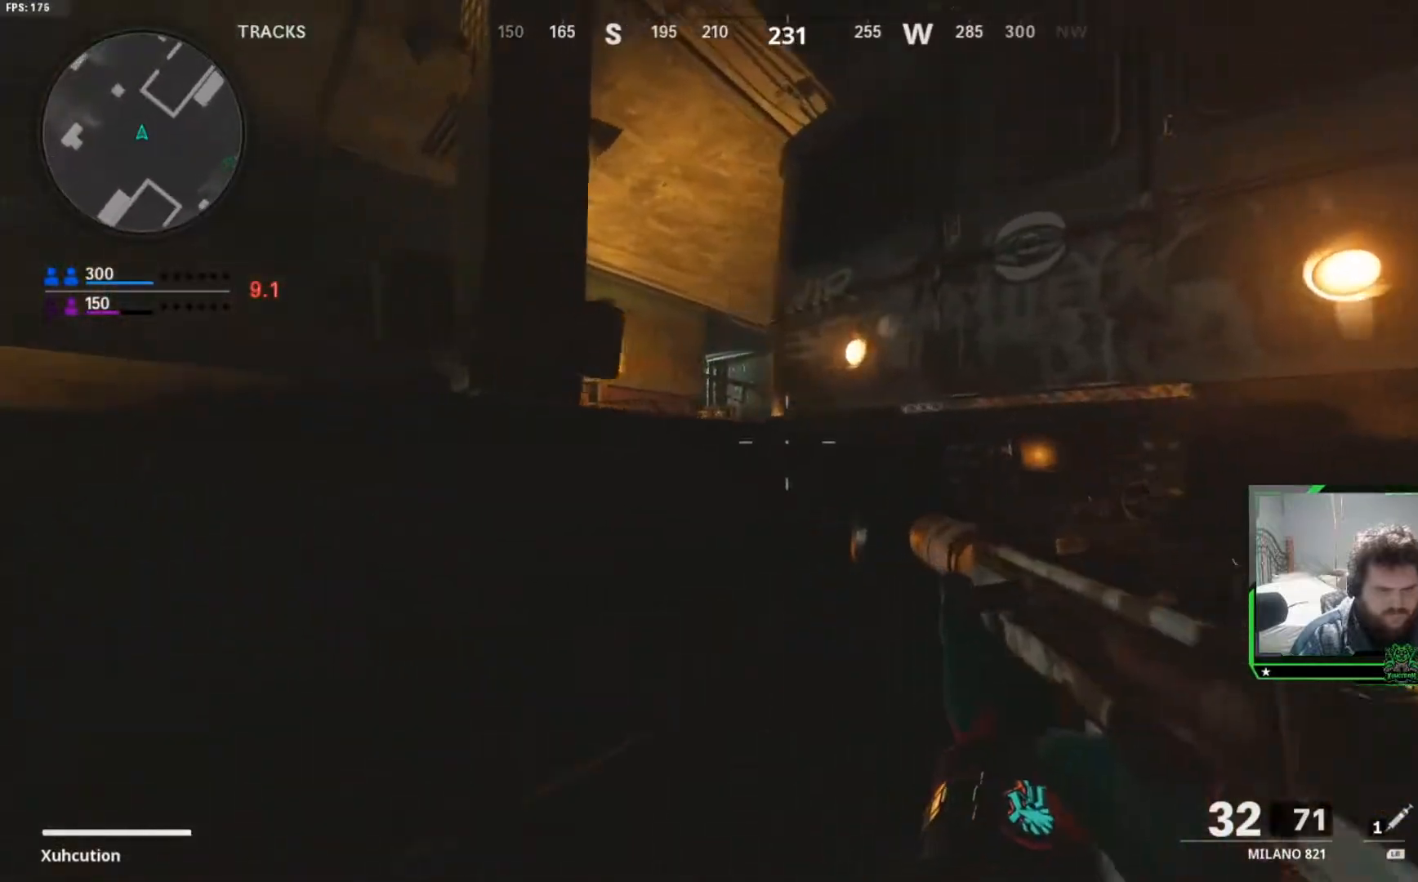
{"buttons": ["L2"], "left_stick": "left", "right_stick": "center", "events": [[133, "right_stick", "up-right"], [167, "L2", "down"], [350, "right_stick", "center"]]}
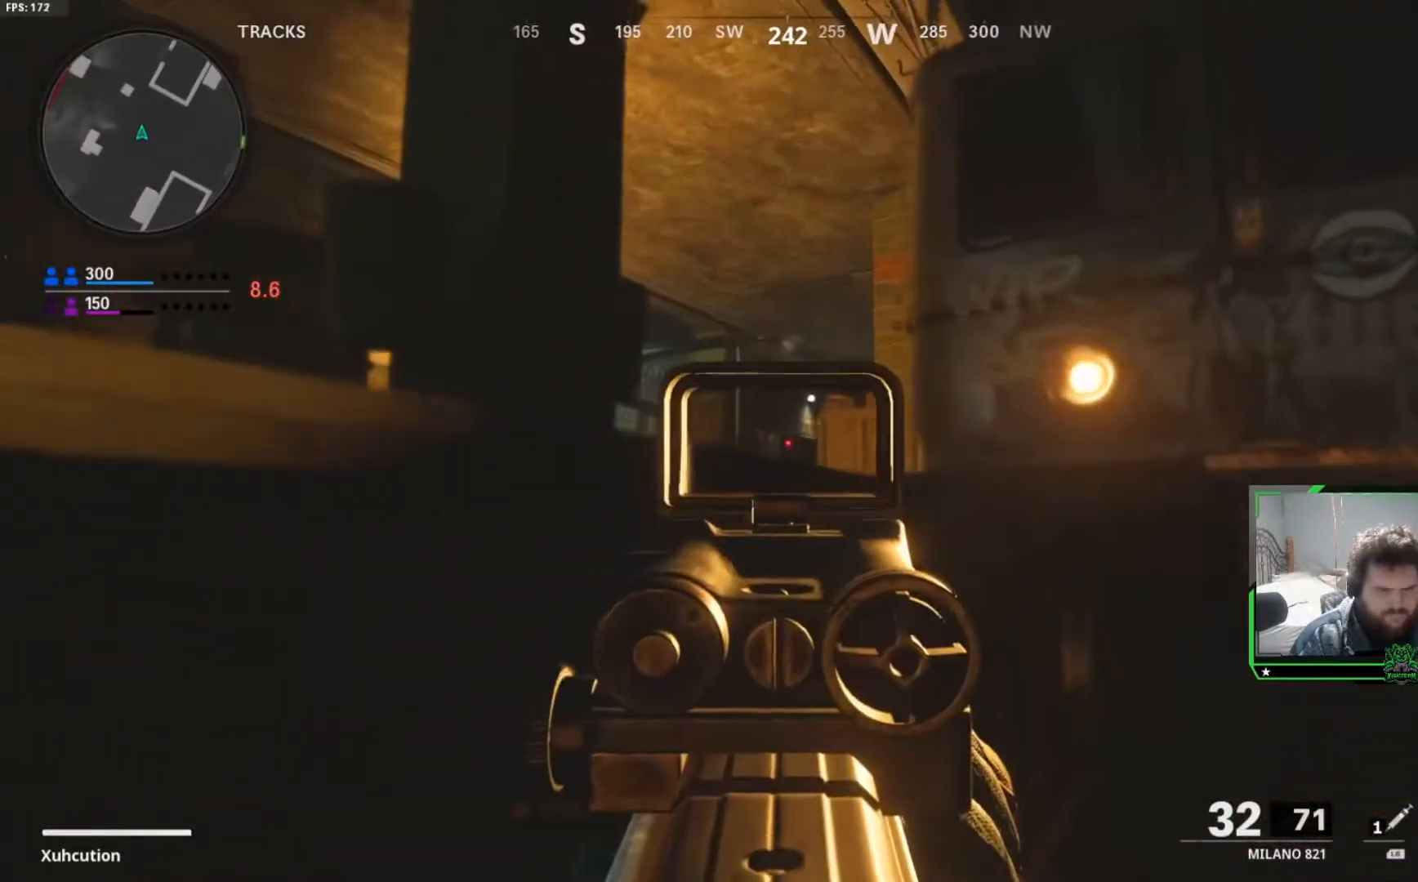
{"buttons": ["L2"], "left_stick": "up", "right_stick": "center", "events": [[217, "left_stick", "up-left"], [317, "left_stick", "up"]]}
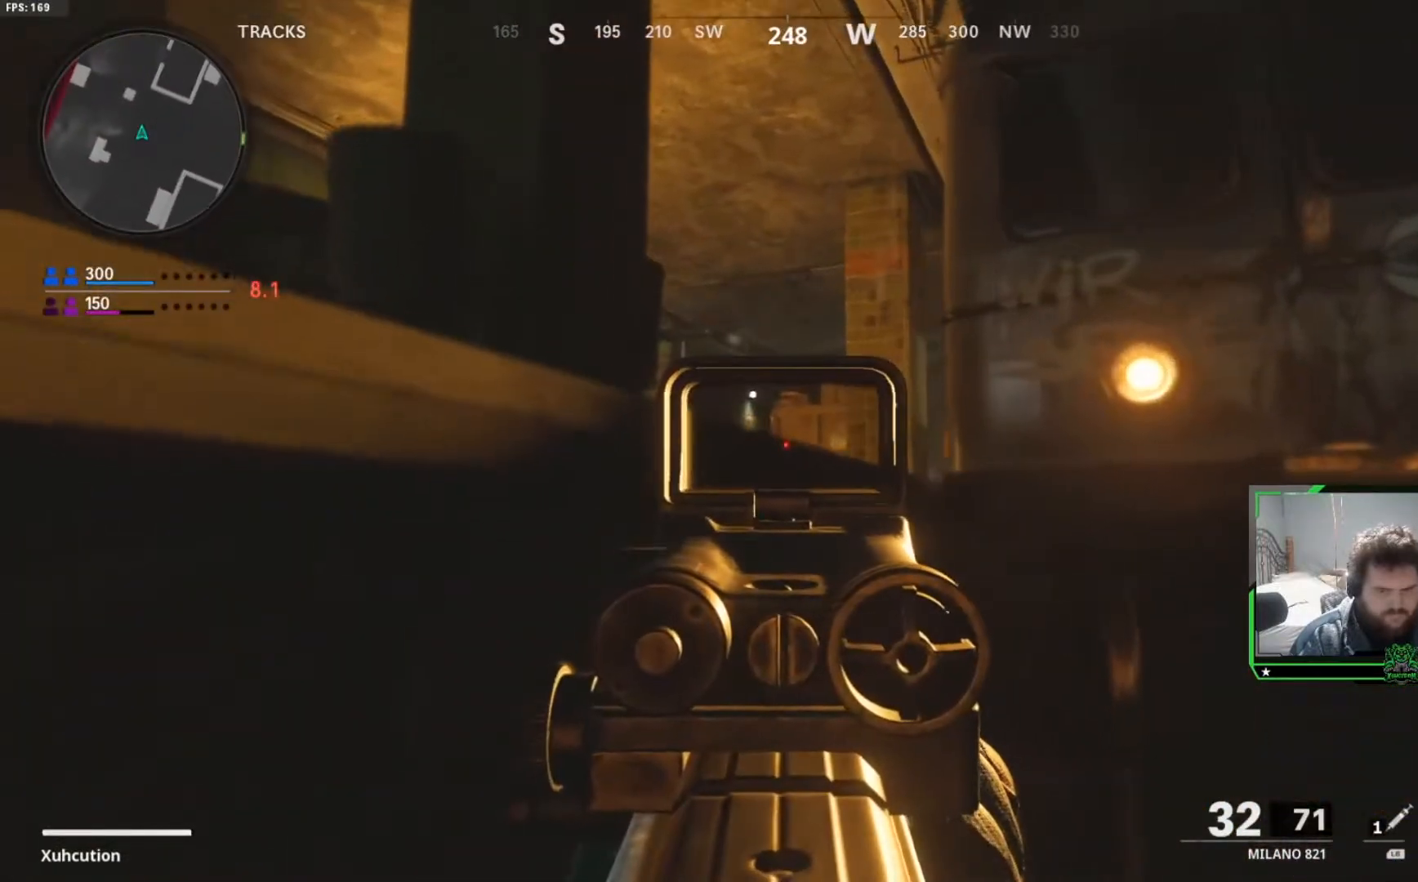
{"buttons": [], "left_stick": "right", "right_stick": "right", "events": [[100, "left_stick", "right"], [367, "L2", "up"], [484, "right_stick", "right"]]}
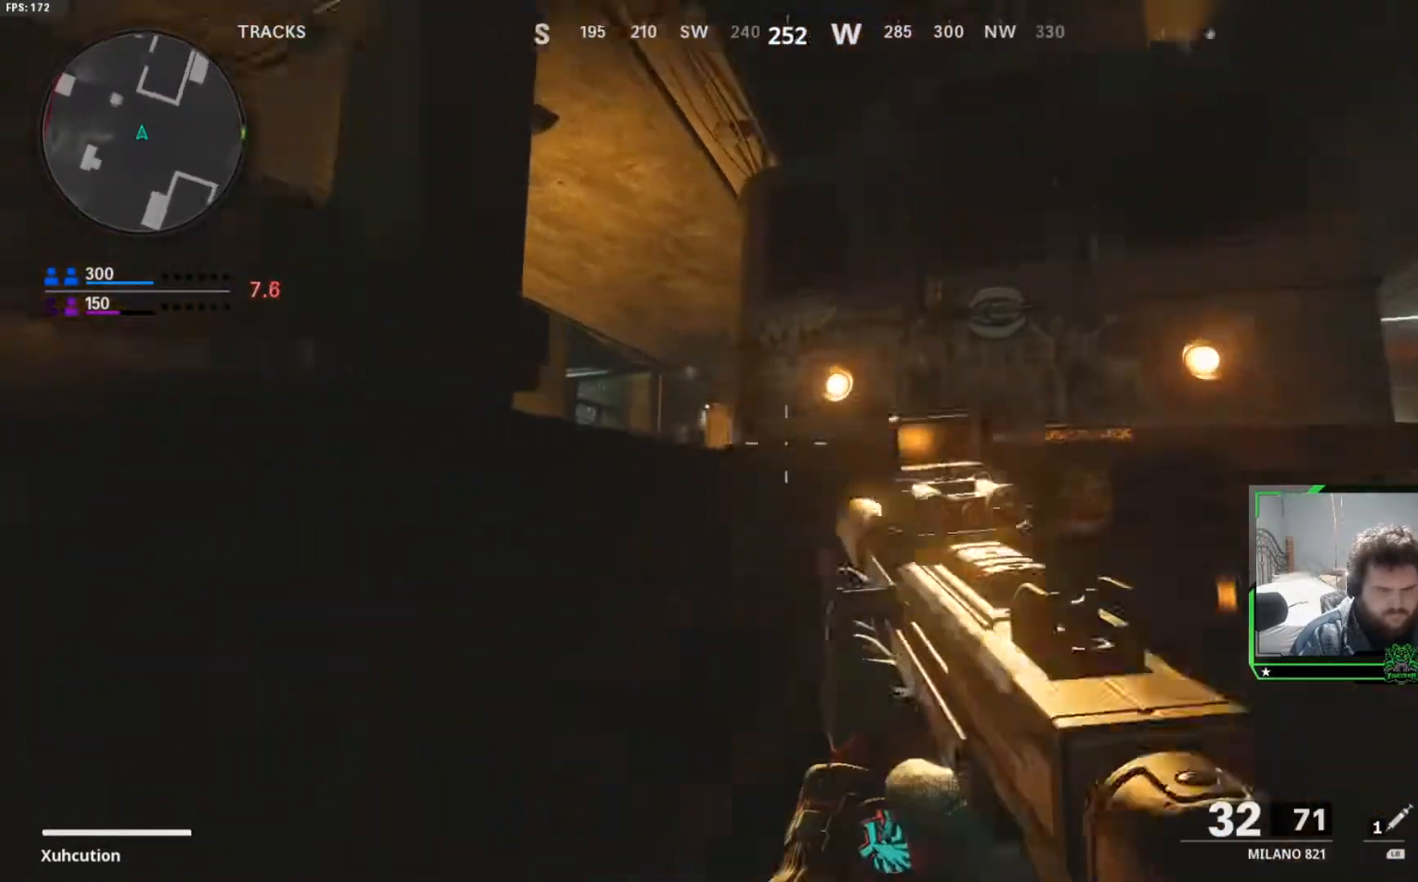
{"buttons": [], "left_stick": "up-right", "right_stick": "center", "events": [[167, "L3", "down"], [167, "left_stick", "up"], [267, "right_stick", "center"], [284, "L3", "up"], [401, "left_stick", "up-right"]]}
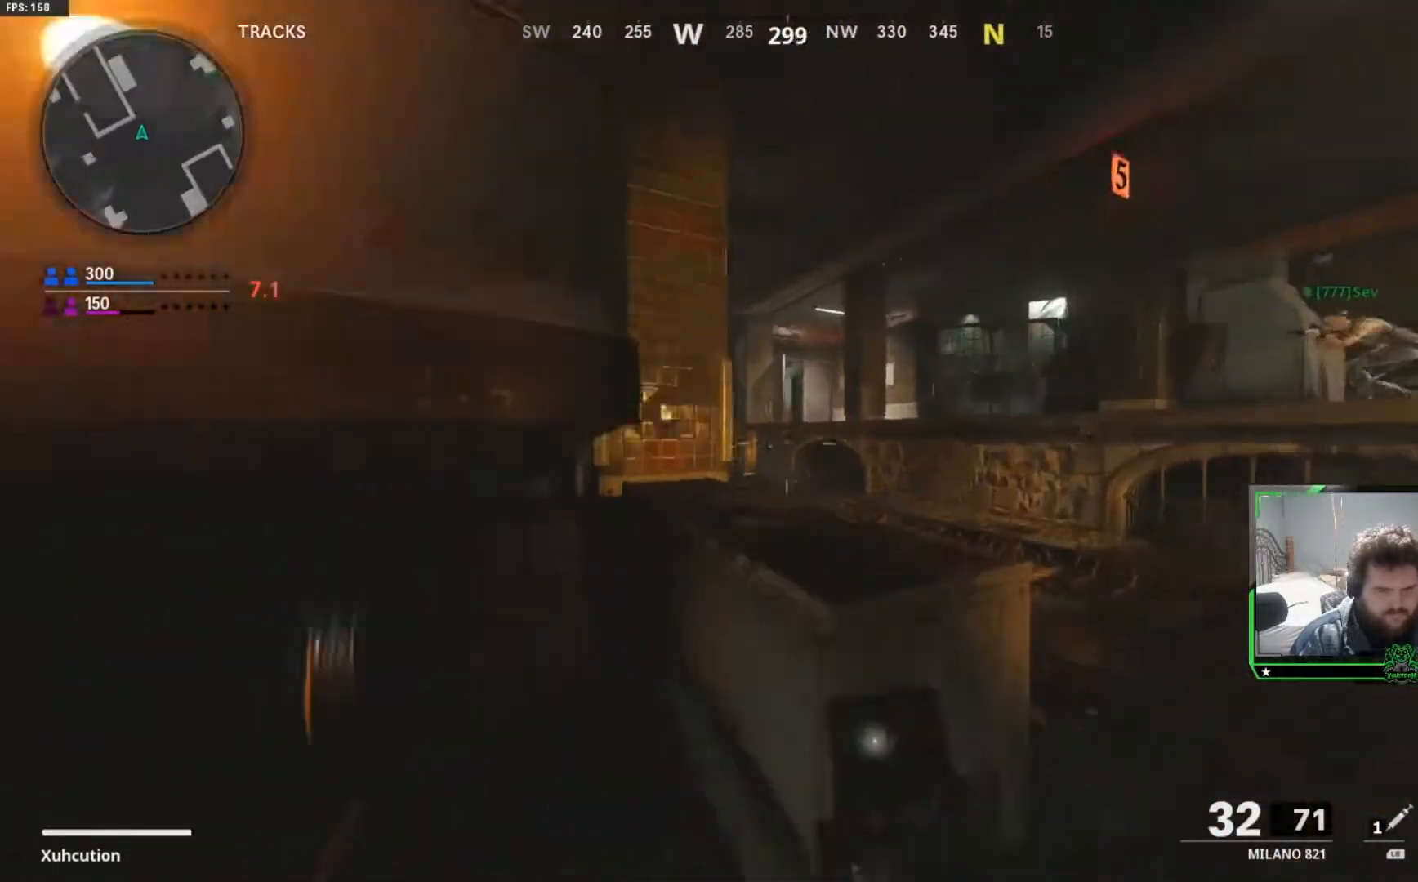
{"buttons": ["L2"], "left_stick": "right", "right_stick": "left", "events": [[116, "L2", "down"], [183, "left_stick", "right"], [433, "right_stick", "left"]]}
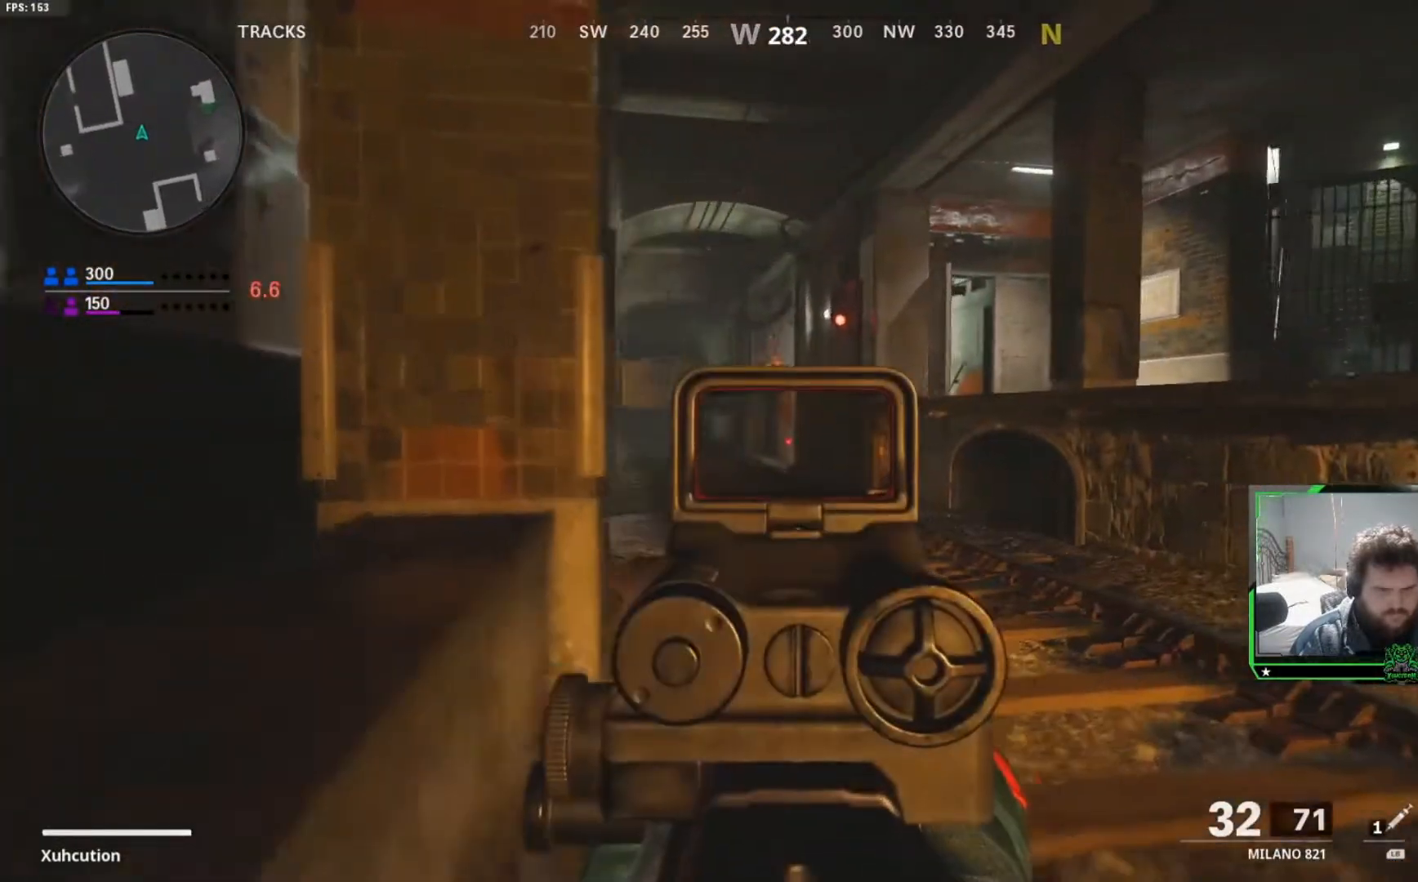
{"buttons": ["L2"], "left_stick": "down-left", "right_stick": "center", "events": [[17, "left_stick", "down-right"], [17, "right_stick", "up-left"], [184, "left_stick", "down"], [184, "right_stick", "center"], [284, "left_stick", "down-left"]]}
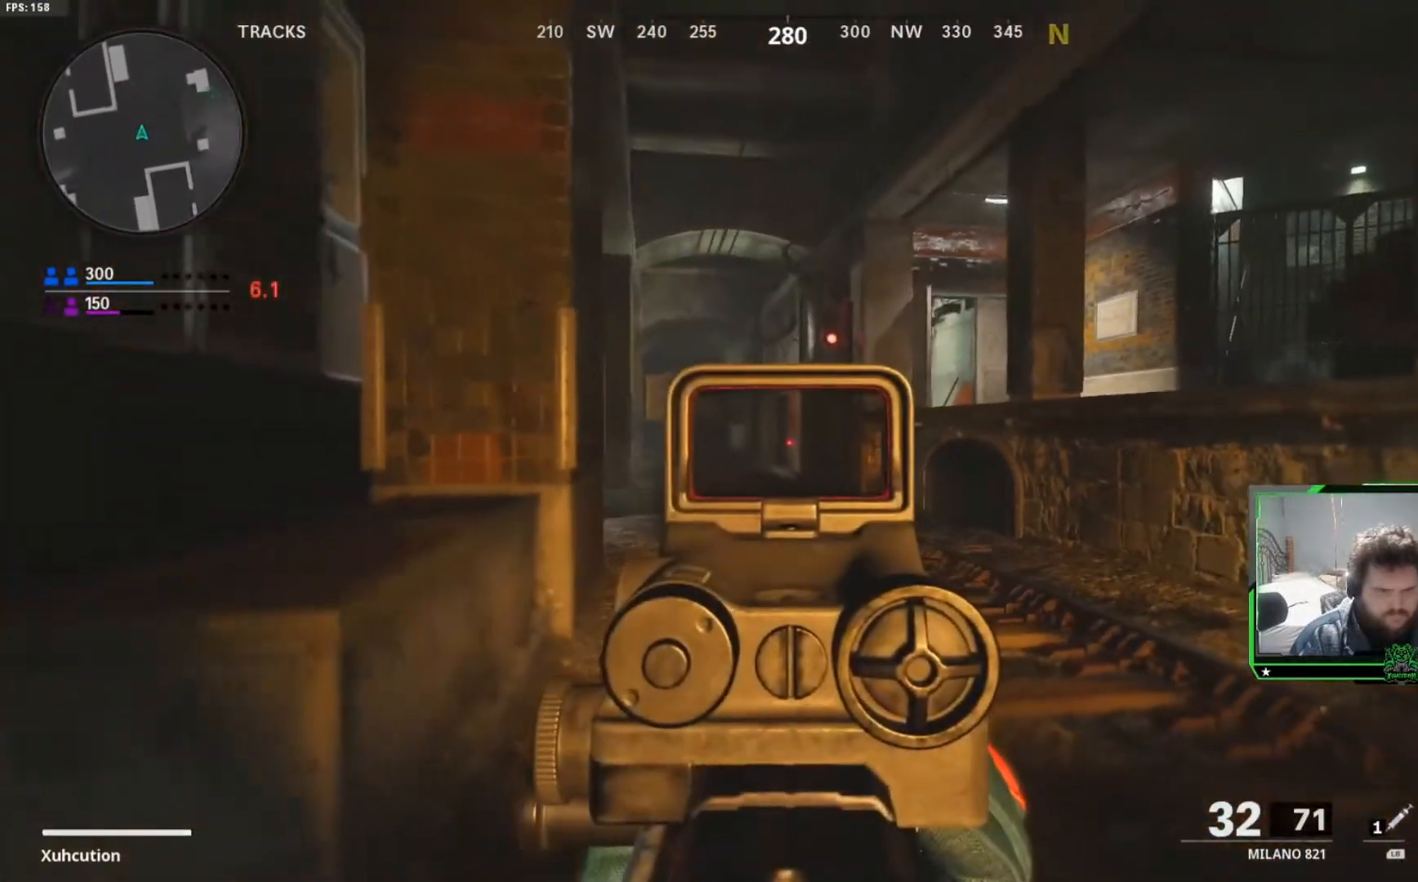
{"buttons": ["L2"], "left_stick": "center", "right_stick": "center", "events": [[33, "left_stick", "left"], [183, "left_stick", "up"], [300, "left_stick", "up-right"], [467, "left_stick", "center"]]}
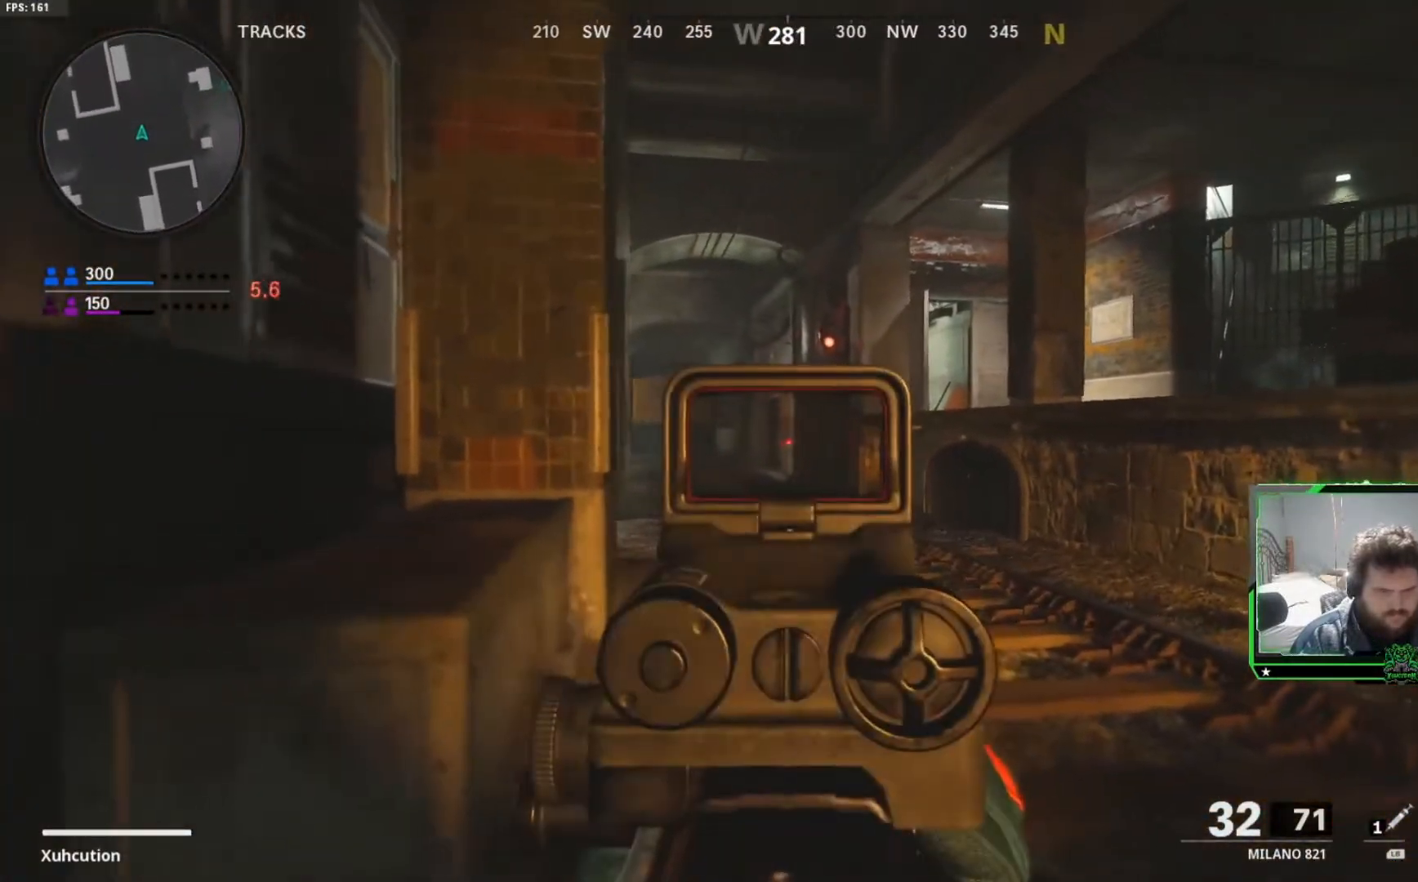
{"buttons": [], "left_stick": "left", "right_stick": "left", "events": [[50, "left_stick", "down-left"], [351, "left_stick", "left"], [467, "L2", "up"], [501, "right_stick", "left"]]}
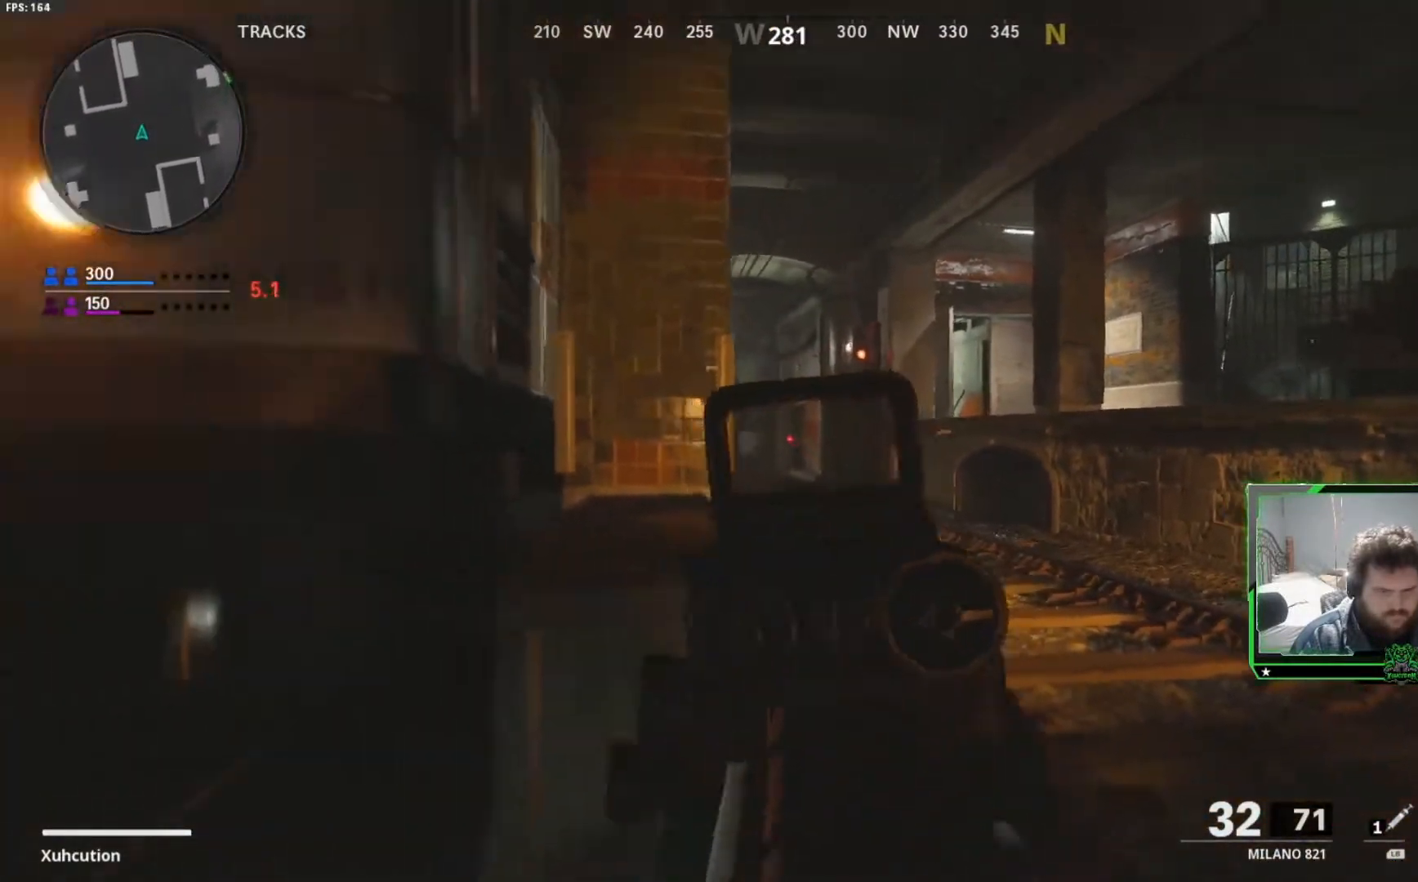
{"buttons": [], "left_stick": "left", "right_stick": "right", "events": [[33, "left_stick", "up-left"], [217, "L3", "down"], [300, "L3", "up"], [350, "right_stick", "center"], [400, "right_stick", "right"], [450, "left_stick", "left"]]}
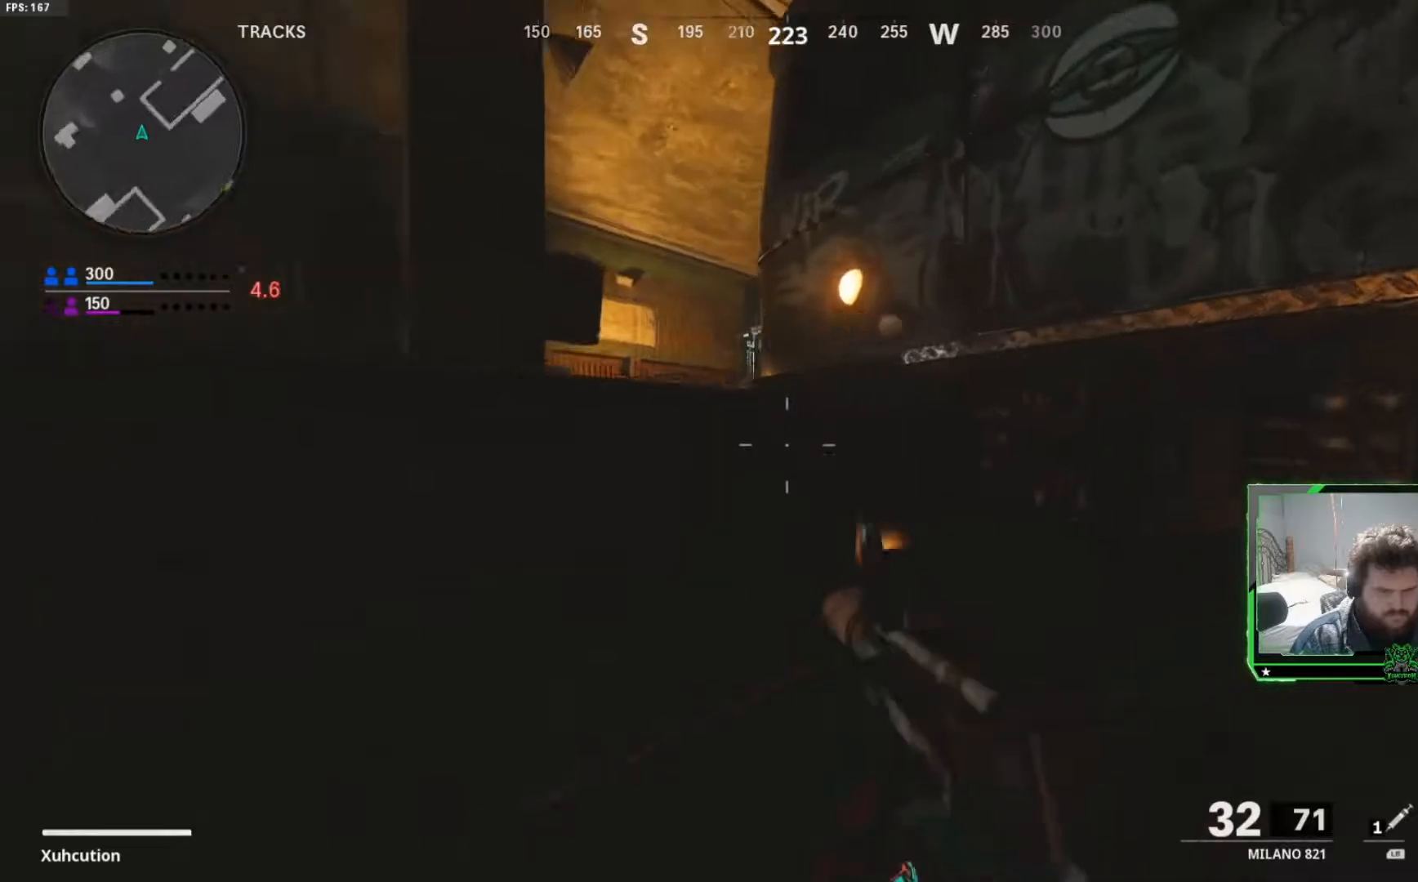
{"buttons": ["L2"], "left_stick": "down-left", "right_stick": "up-right", "events": [[84, "right_stick", "center"], [267, "L2", "down"], [267, "left_stick", "down-left"], [284, "right_stick", "up-right"]]}
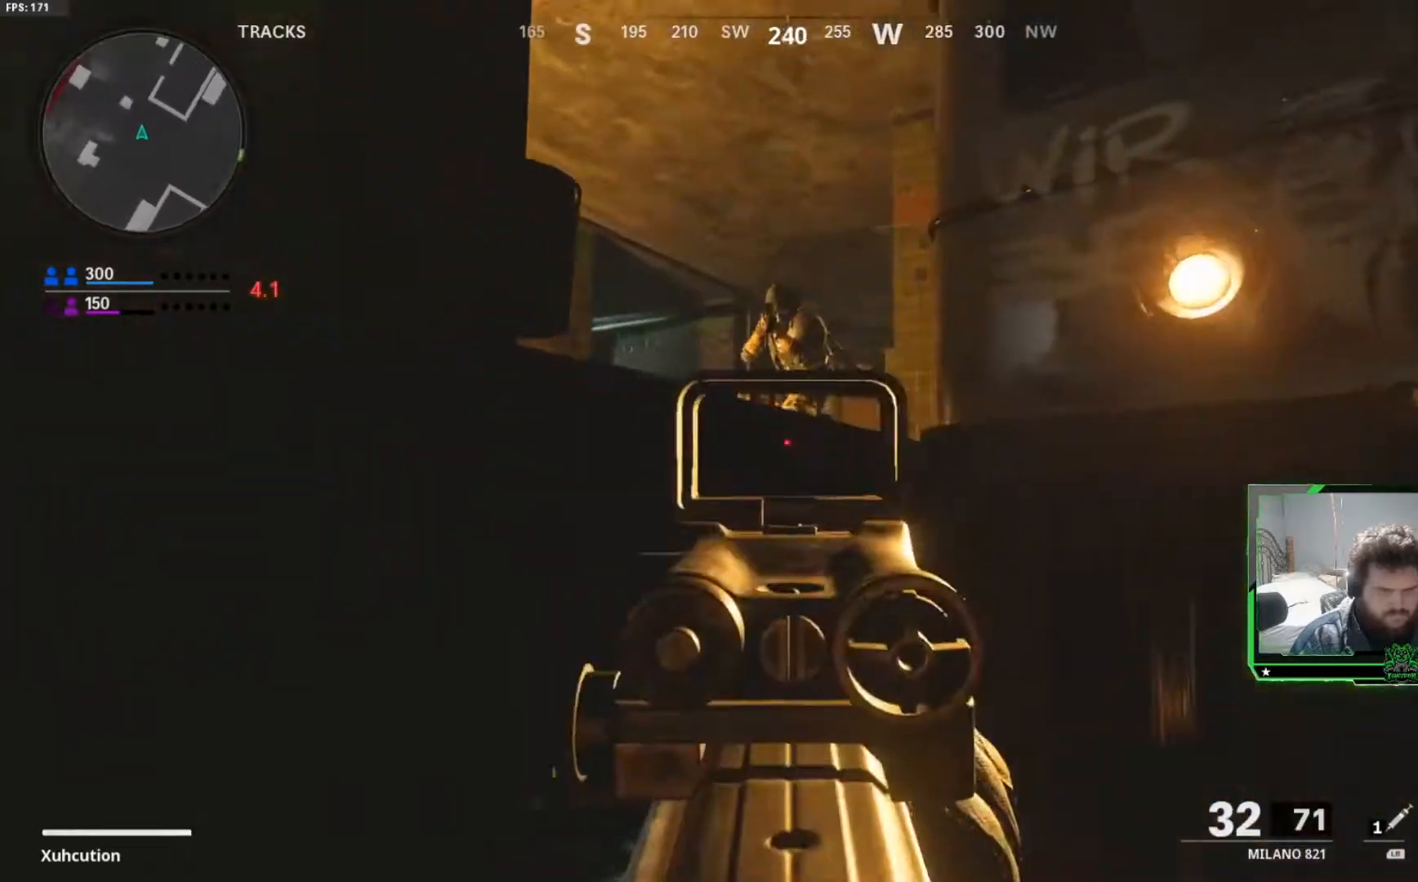
{"buttons": ["A", "L2", "R2"], "left_stick": "right", "right_stick": "down", "events": [[100, "R2", "down"], [100, "right_stick", "up"], [267, "right_stick", "down-left"], [300, "left_stick", "right"], [367, "right_stick", "down"], [400, "A", "down"]]}
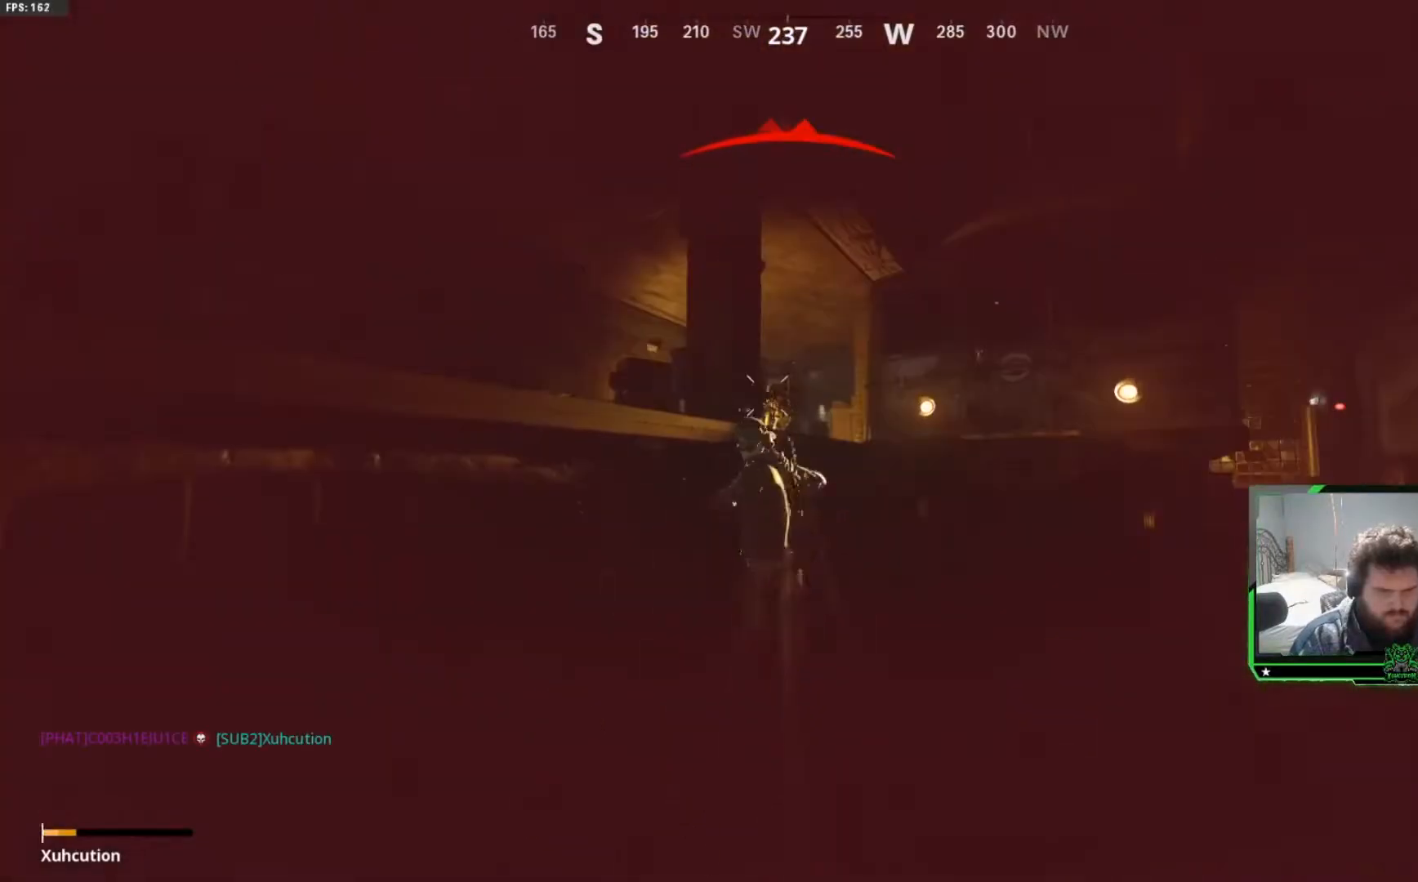
{"buttons": ["SELECT"], "left_stick": "center", "right_stick": "center", "events": [[217, "right_stick", "center"], [300, "L2", "up"], [334, "A", "up"], [334, "R2", "up"], [367, "left_stick", "center"], [467, "SELECT", "down"]]}
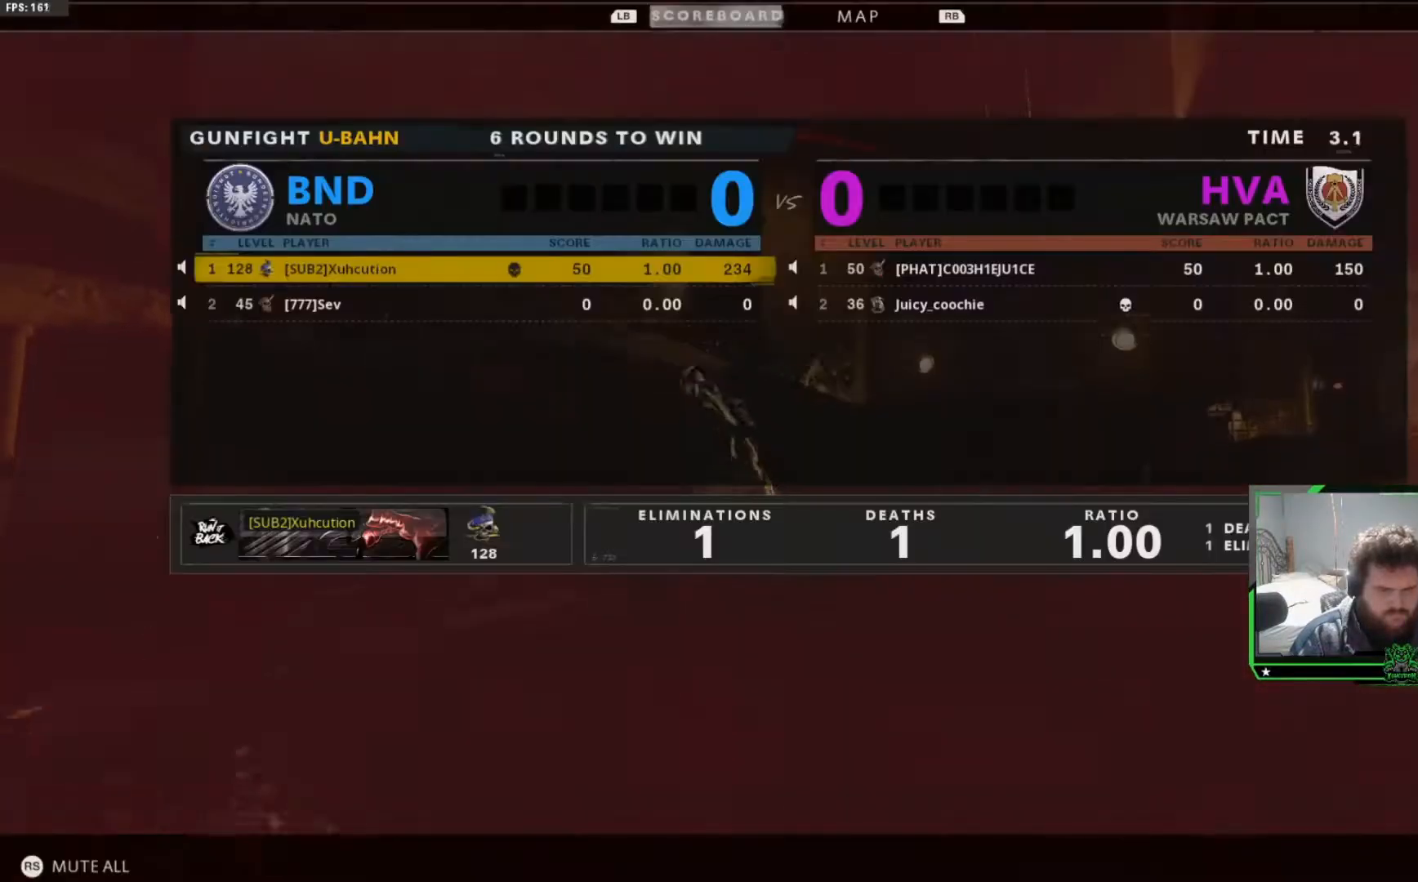
{"buttons": [], "left_stick": "center", "right_stick": "center"}
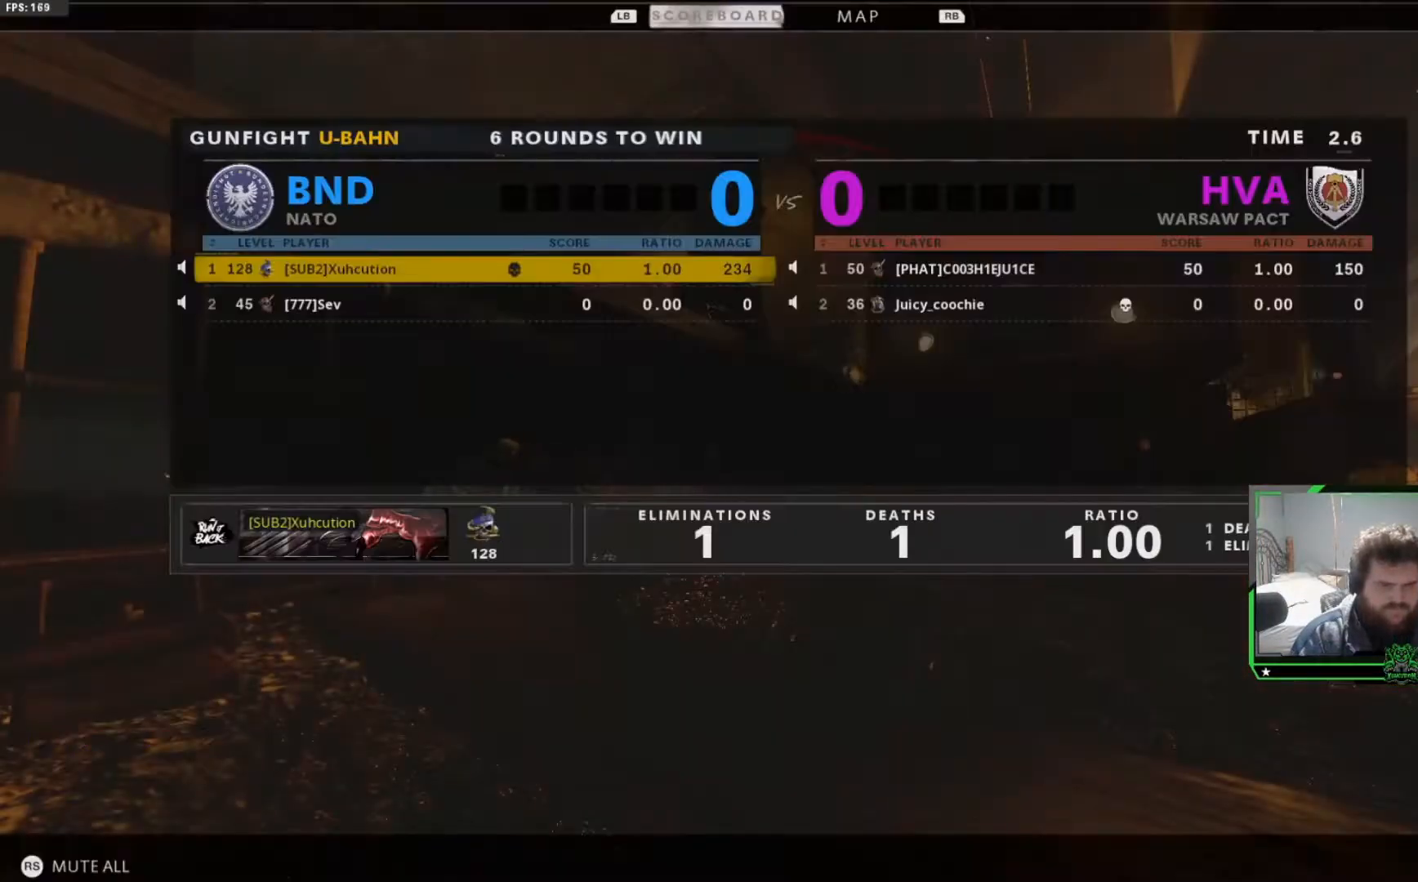
{"buttons": ["SELECT"], "left_stick": "center", "right_stick": "center", "events": [[50, "SELECT", "down"], [167, "SELECT", "up"], [284, "SELECT", "down"], [367, "SELECT", "up"], [467, "SELECT", "down"]]}
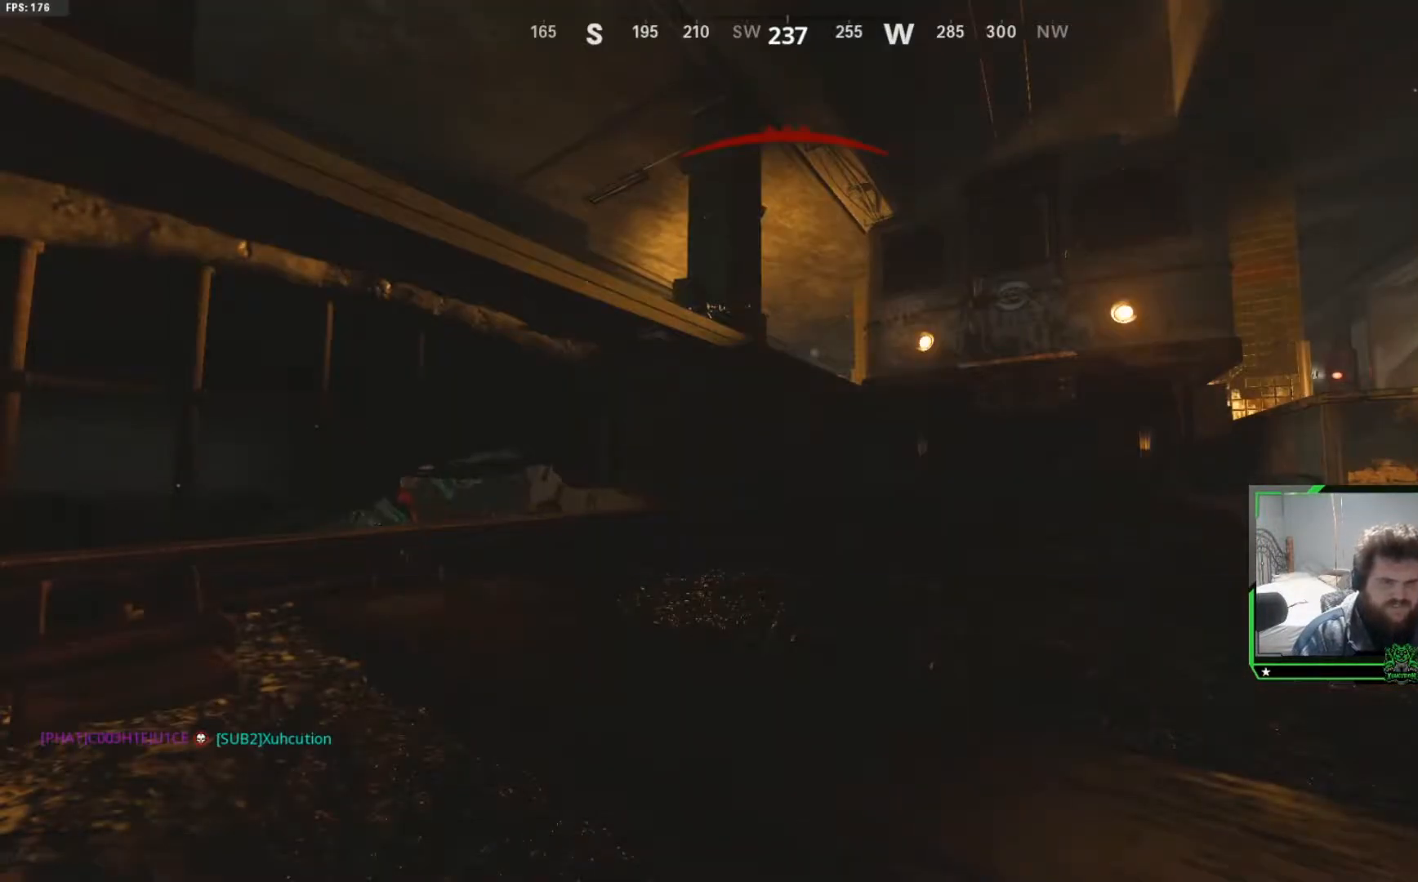
{"buttons": ["X"], "left_stick": "center", "right_stick": "center", "events": [[50, "SELECT", "up"], [83, "X", "down"], [267, "X", "up"], [367, "X", "down"]]}